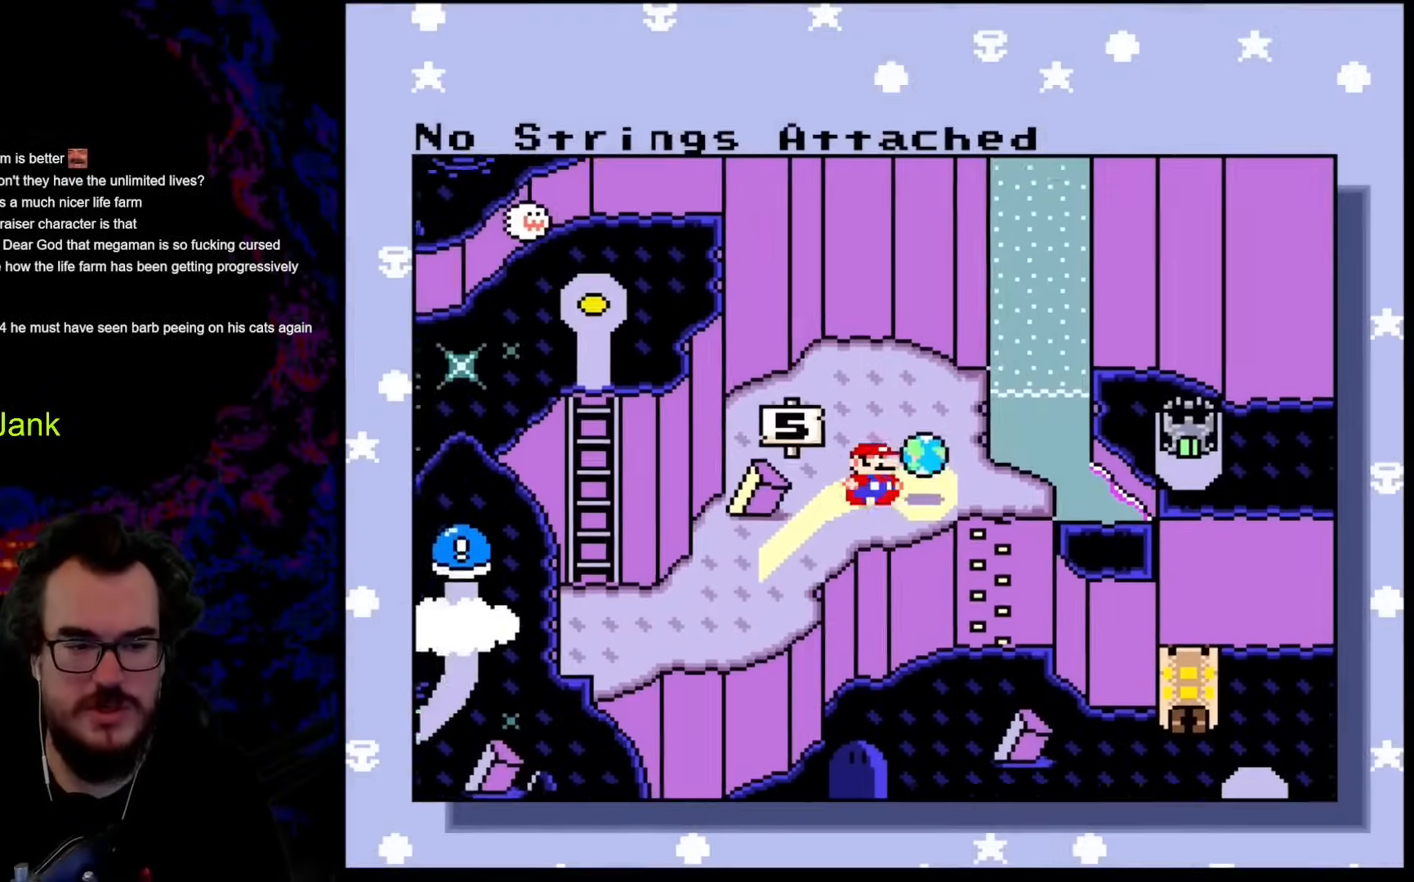
Gameplay with a controller (Nintendo layout); each line is a JSON object with the inputs held at the frame after it. "events" lists button and stick changes between this image and that frame as [ms after this image, input, new state], when the widget could be followed in between. Not read: L3 R3.
{"buttons": [], "events": []}
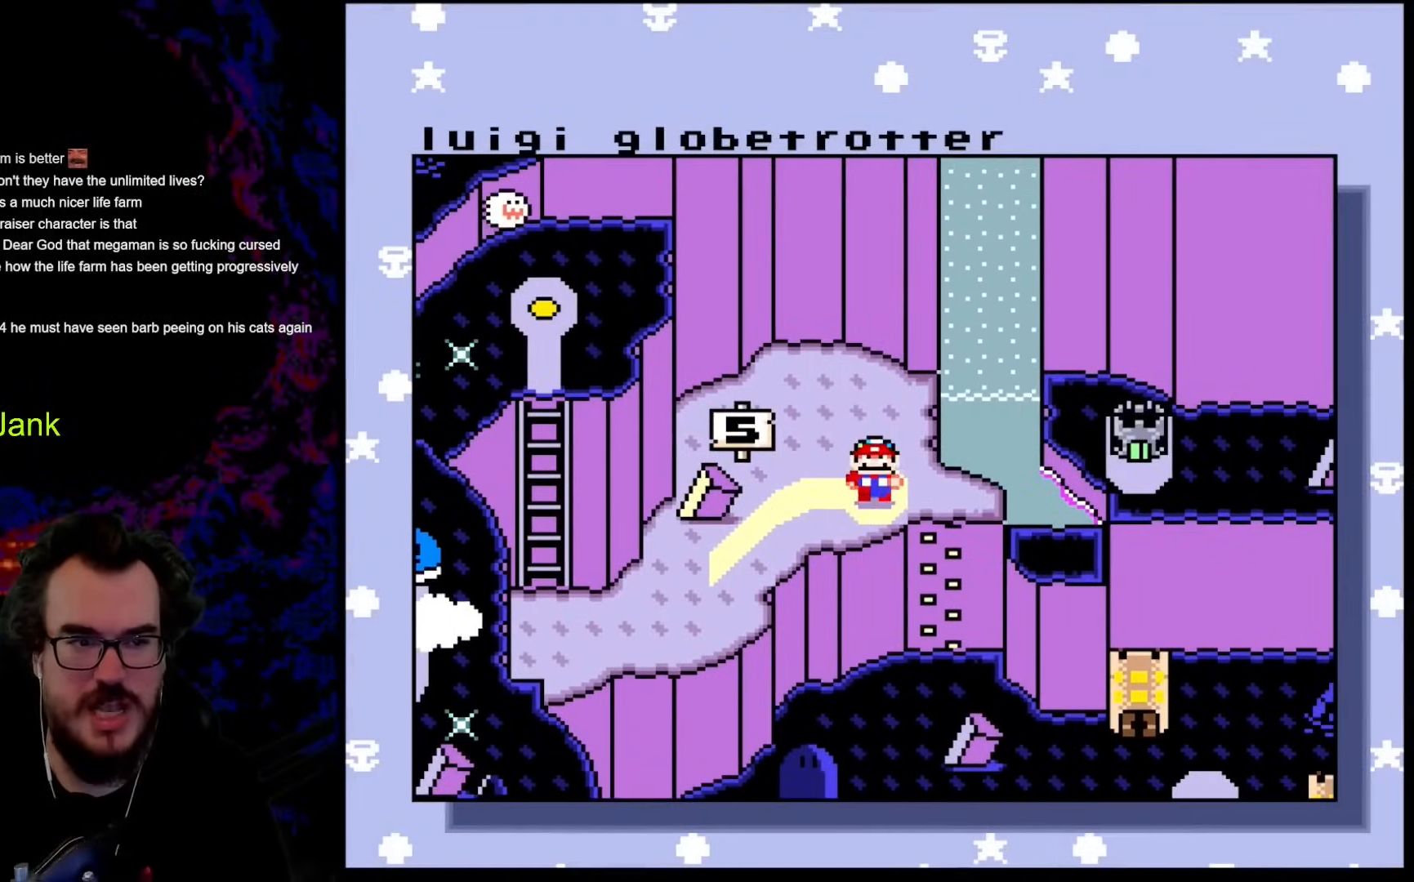
{"buttons": [], "events": [[136, "SELECT", "down"], [358, "SELECT", "up"]]}
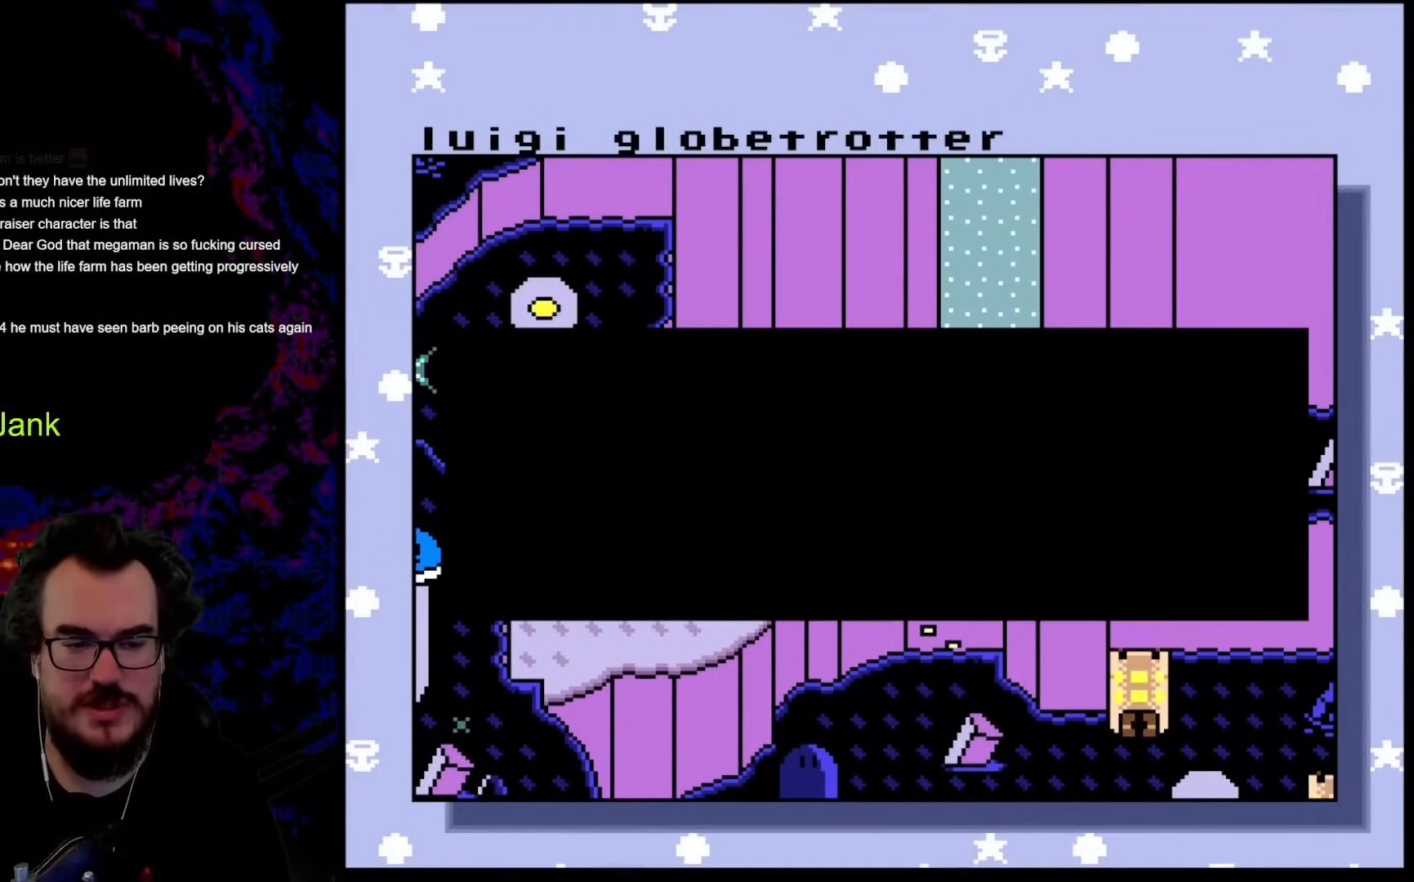
{"buttons": [], "events": [[308, "B", "down"], [461, "B", "up"]]}
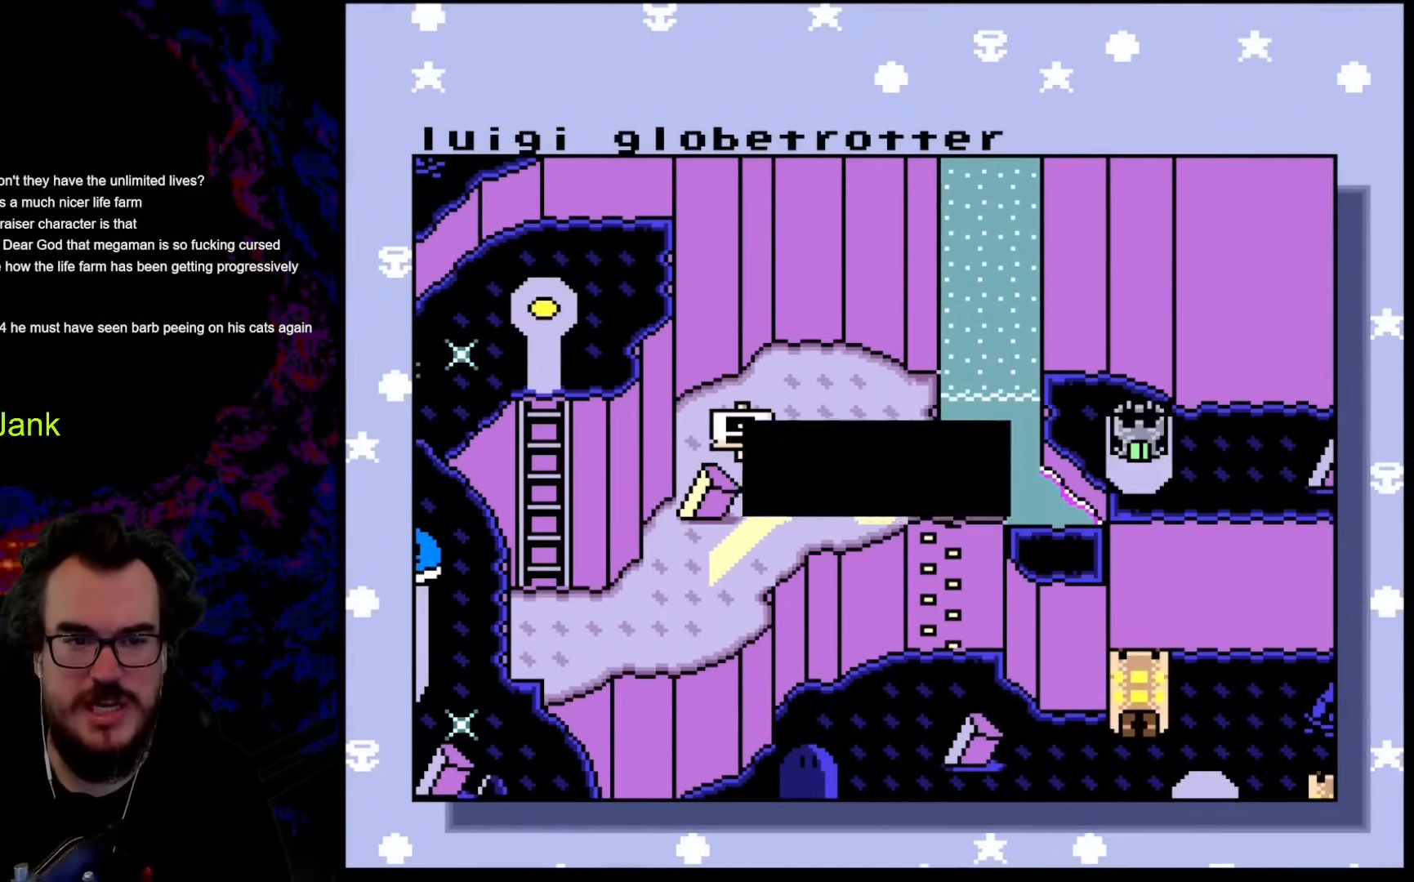
{"buttons": [], "events": []}
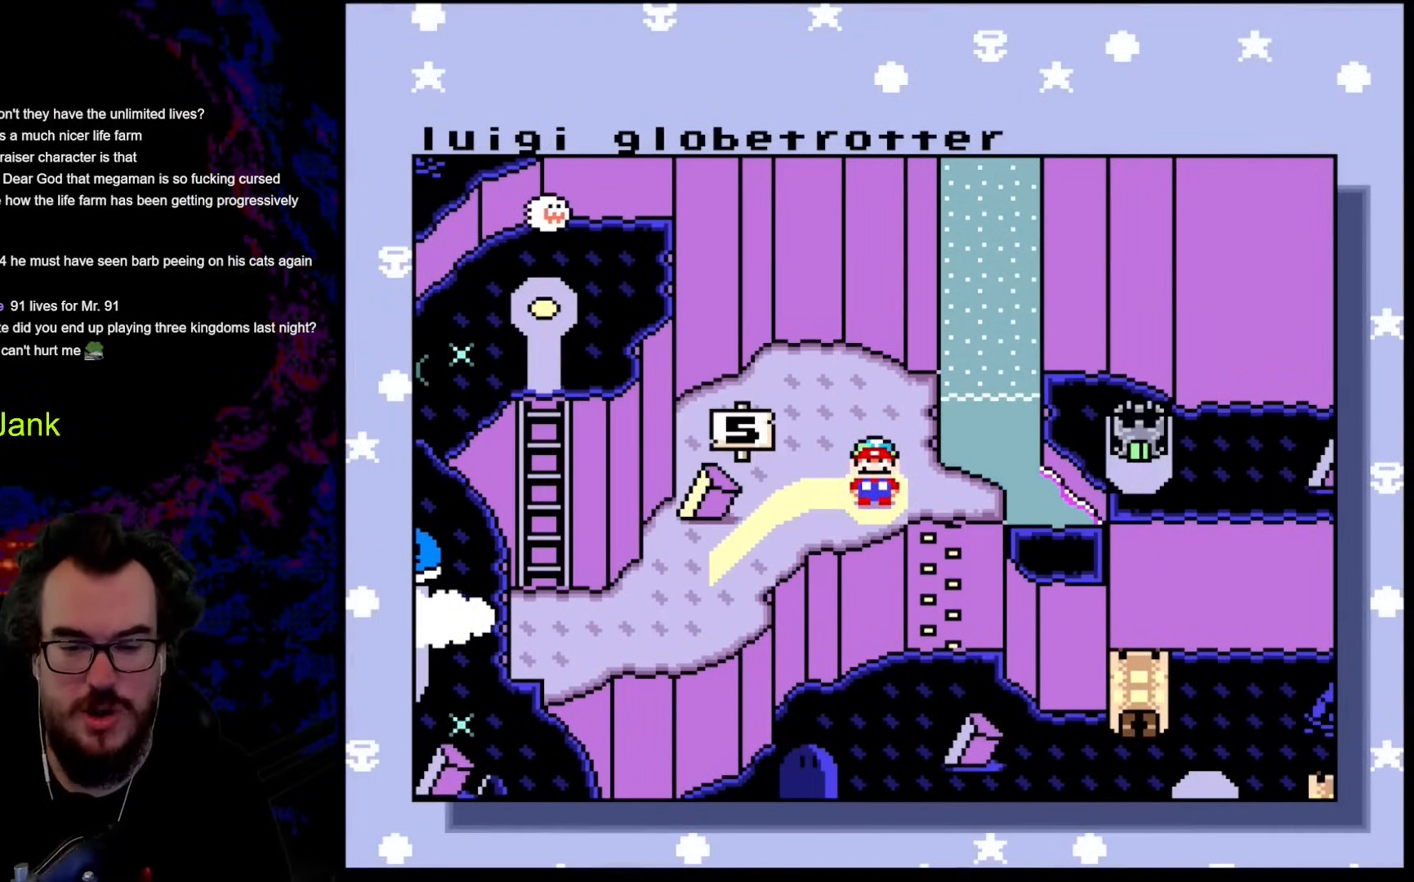
{"buttons": ["DPAD_RIGHT"], "events": [[393, "DPAD_RIGHT", "down"]]}
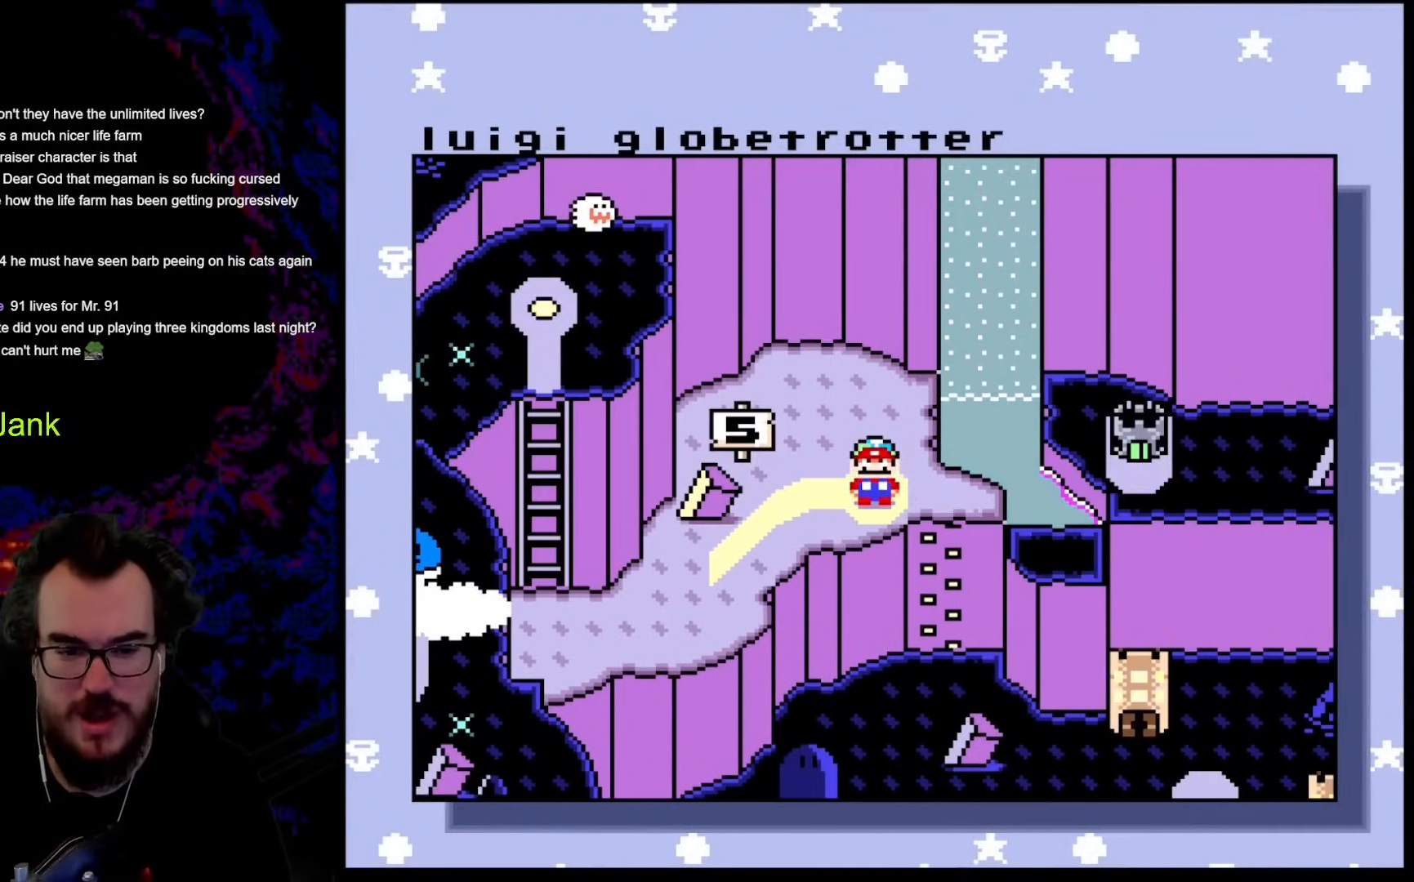
{"buttons": [], "events": [[120, "DPAD_RIGHT", "up"], [222, "DPAD_DOWN", "down"], [444, "DPAD_DOWN", "up"]]}
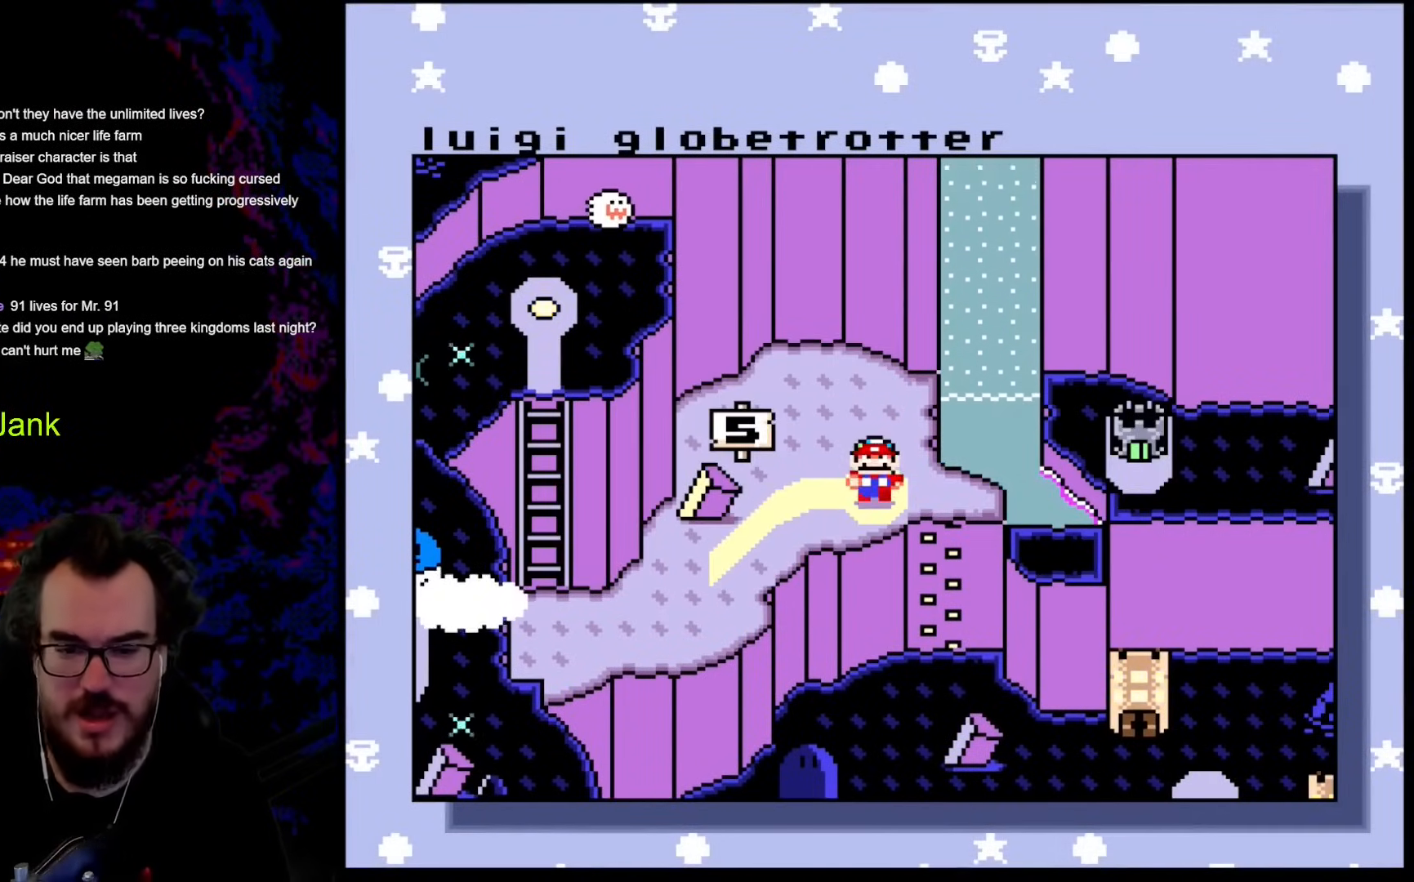
{"buttons": [], "events": [[68, "DPAD_RIGHT", "down"], [341, "DPAD_RIGHT", "up"]]}
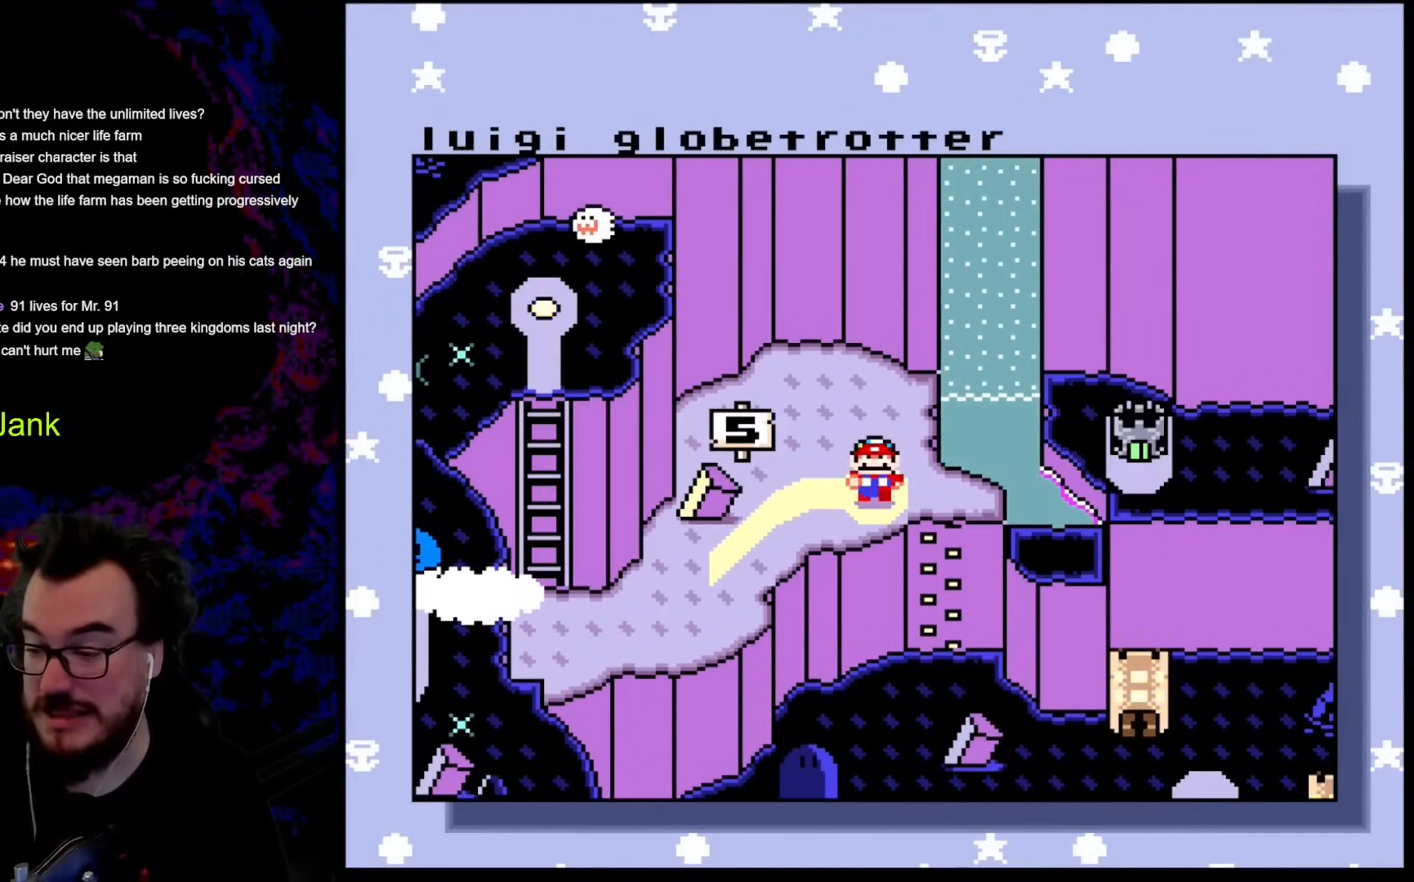
{"buttons": [], "events": []}
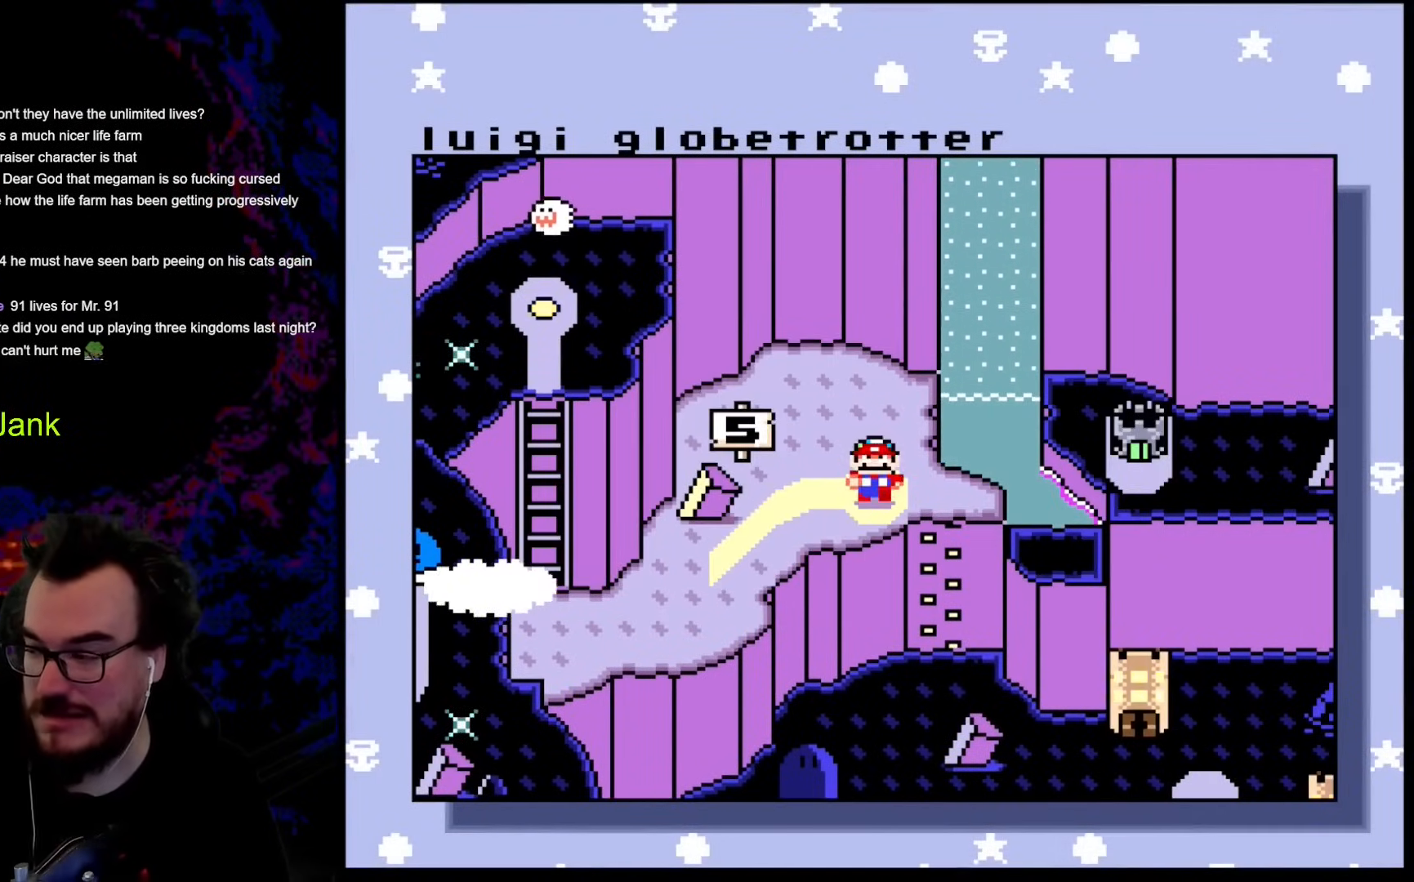
{"buttons": [], "events": []}
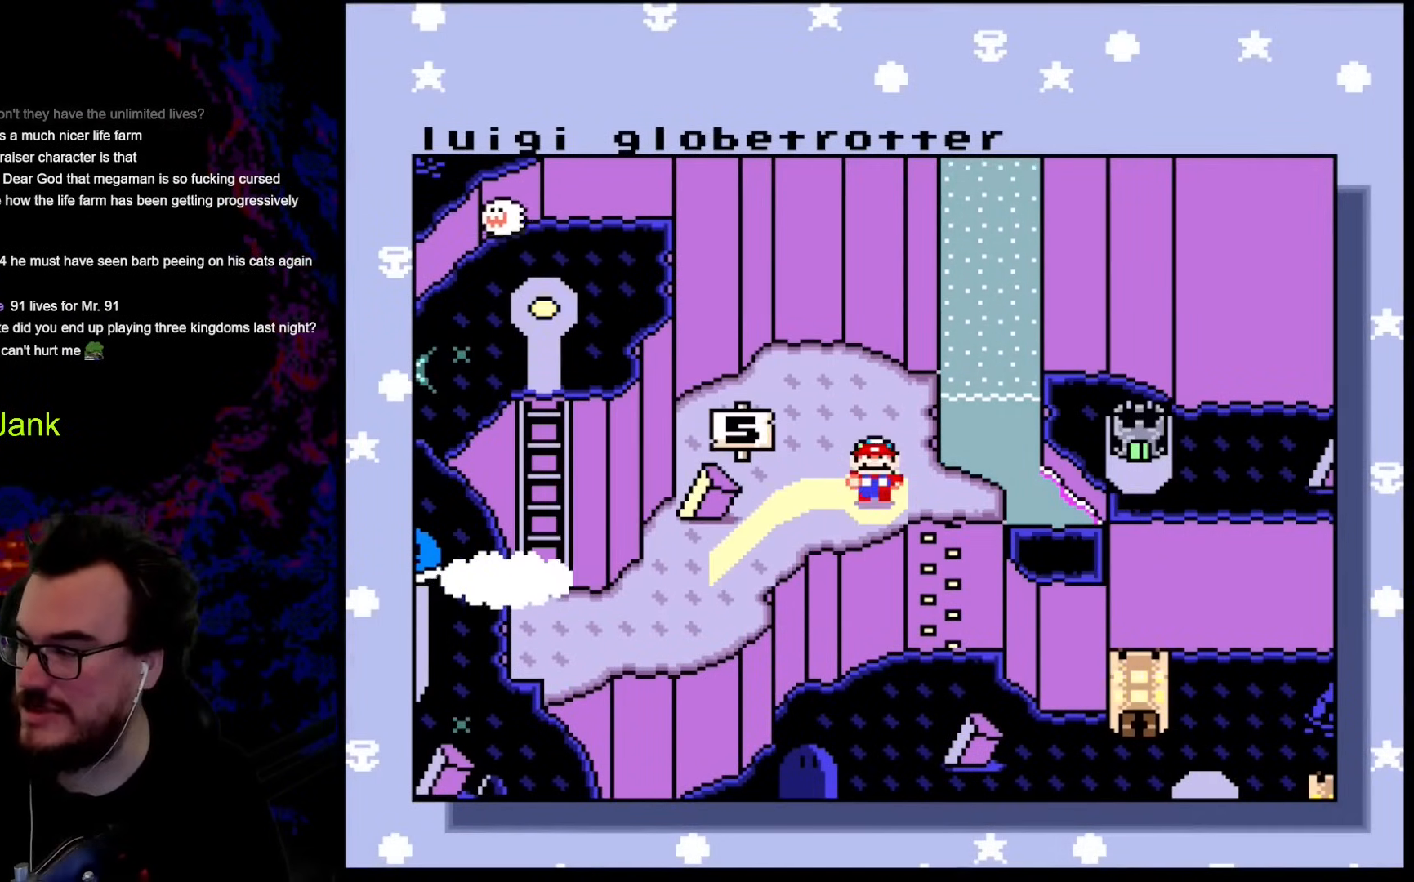
{"buttons": [], "events": []}
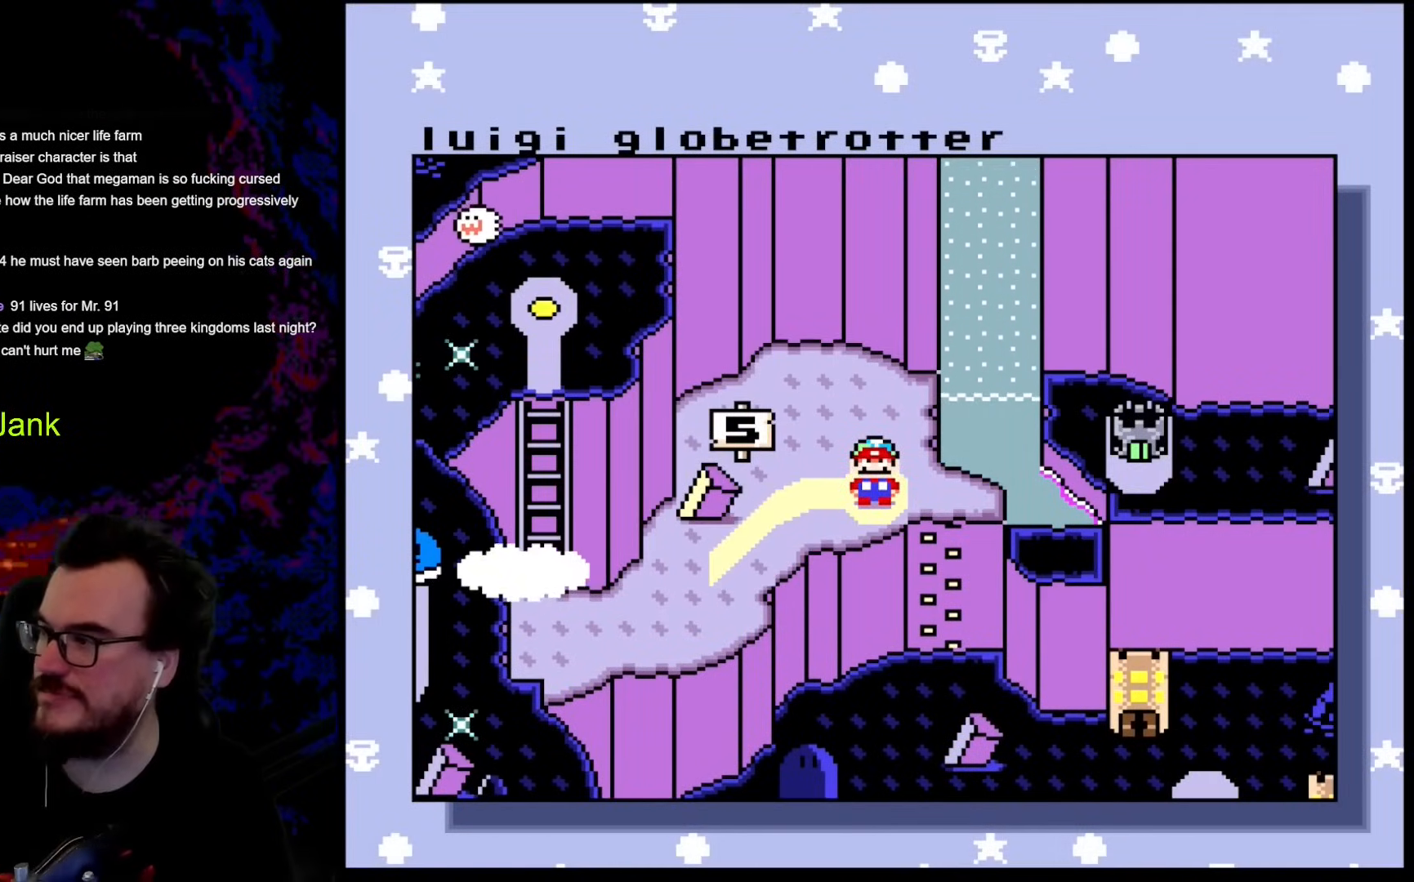
{"buttons": [], "events": []}
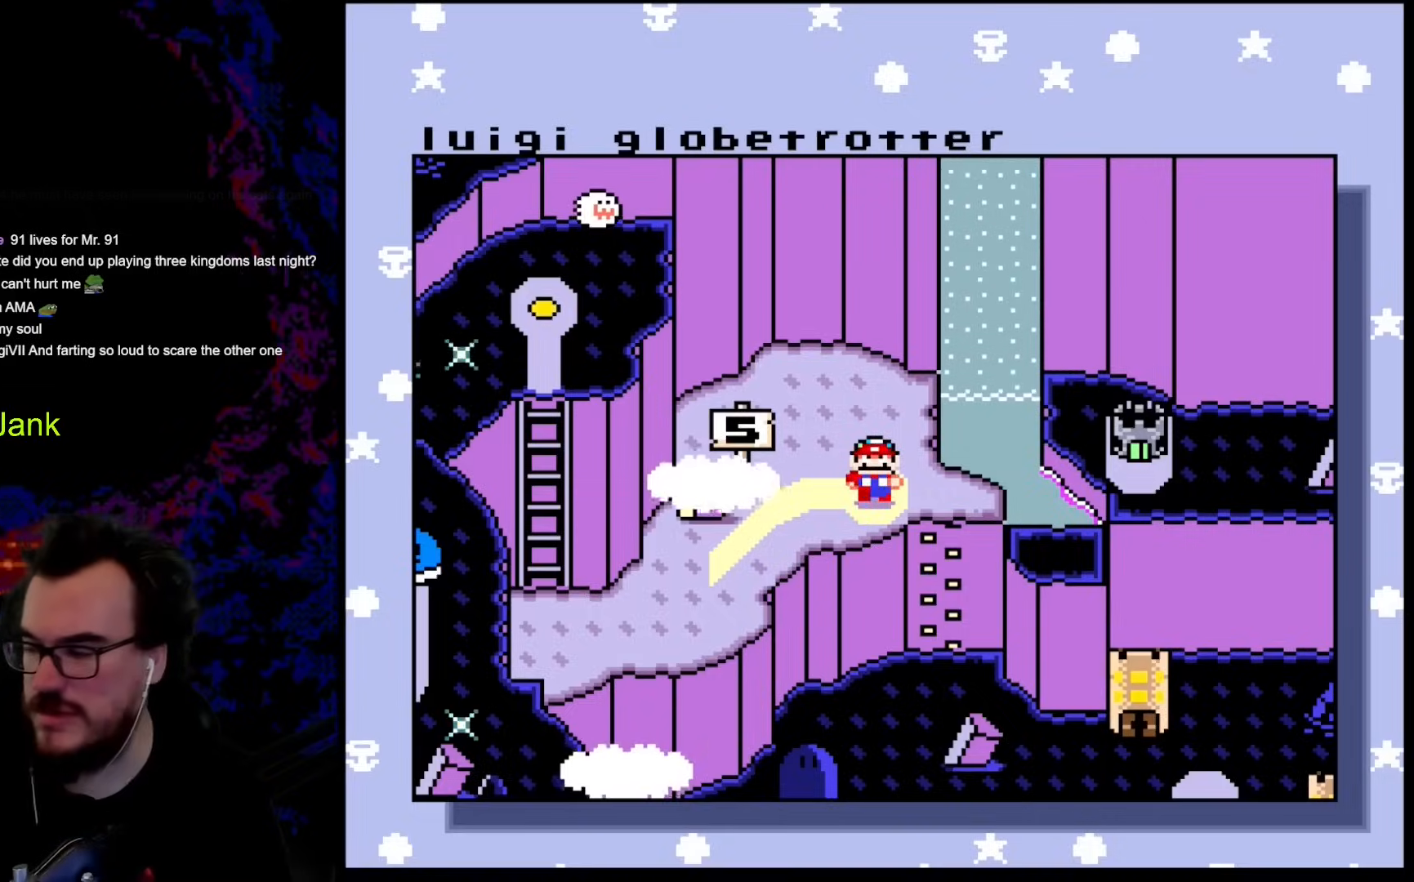
{"buttons": ["B"], "events": [[479, "B", "down"]]}
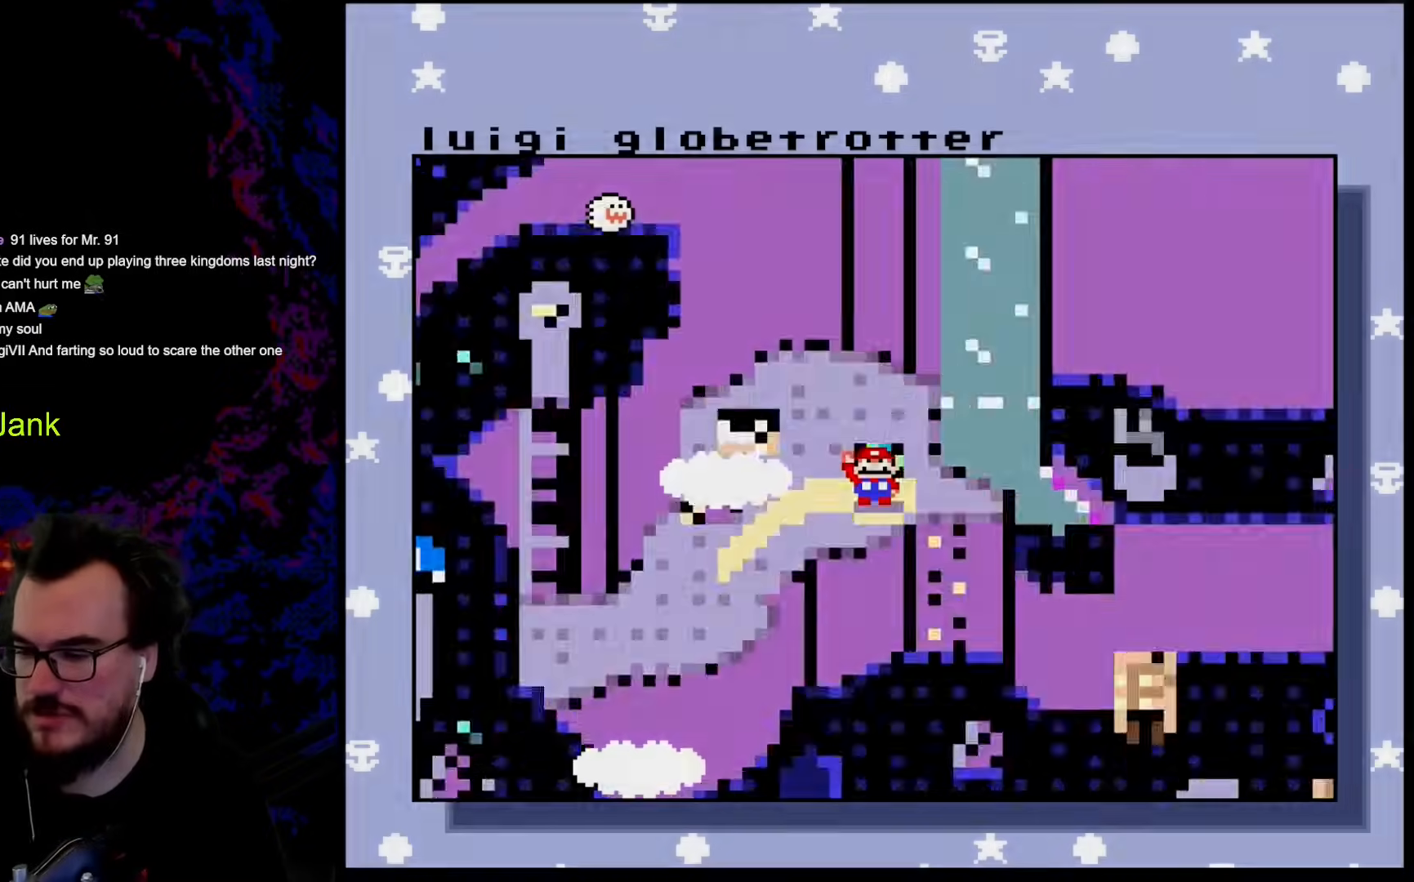
{"buttons": [], "events": [[171, "B", "up"], [205, "B", "down"], [393, "B", "up"]]}
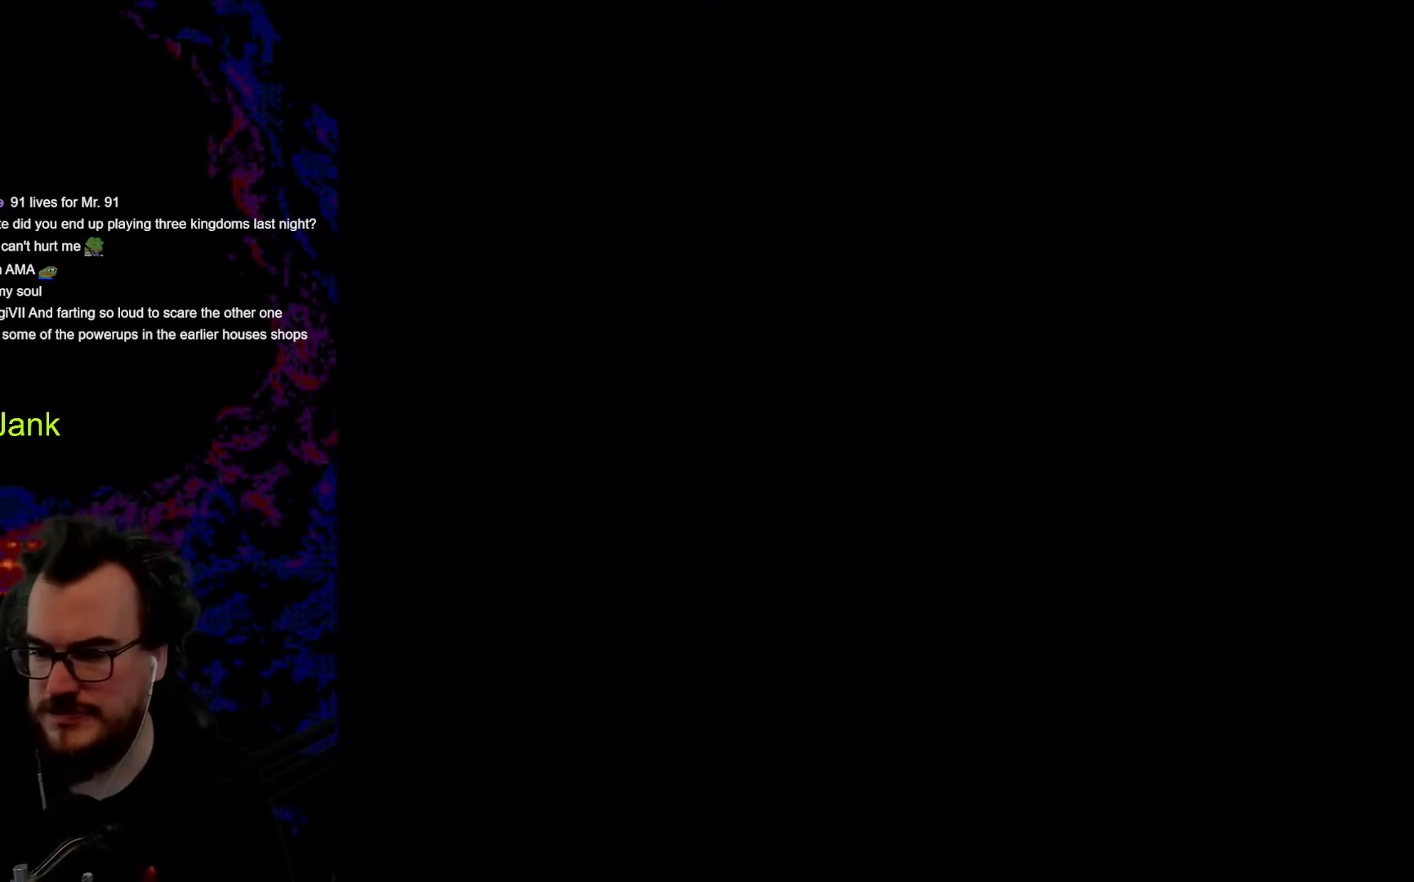
{"buttons": [], "events": []}
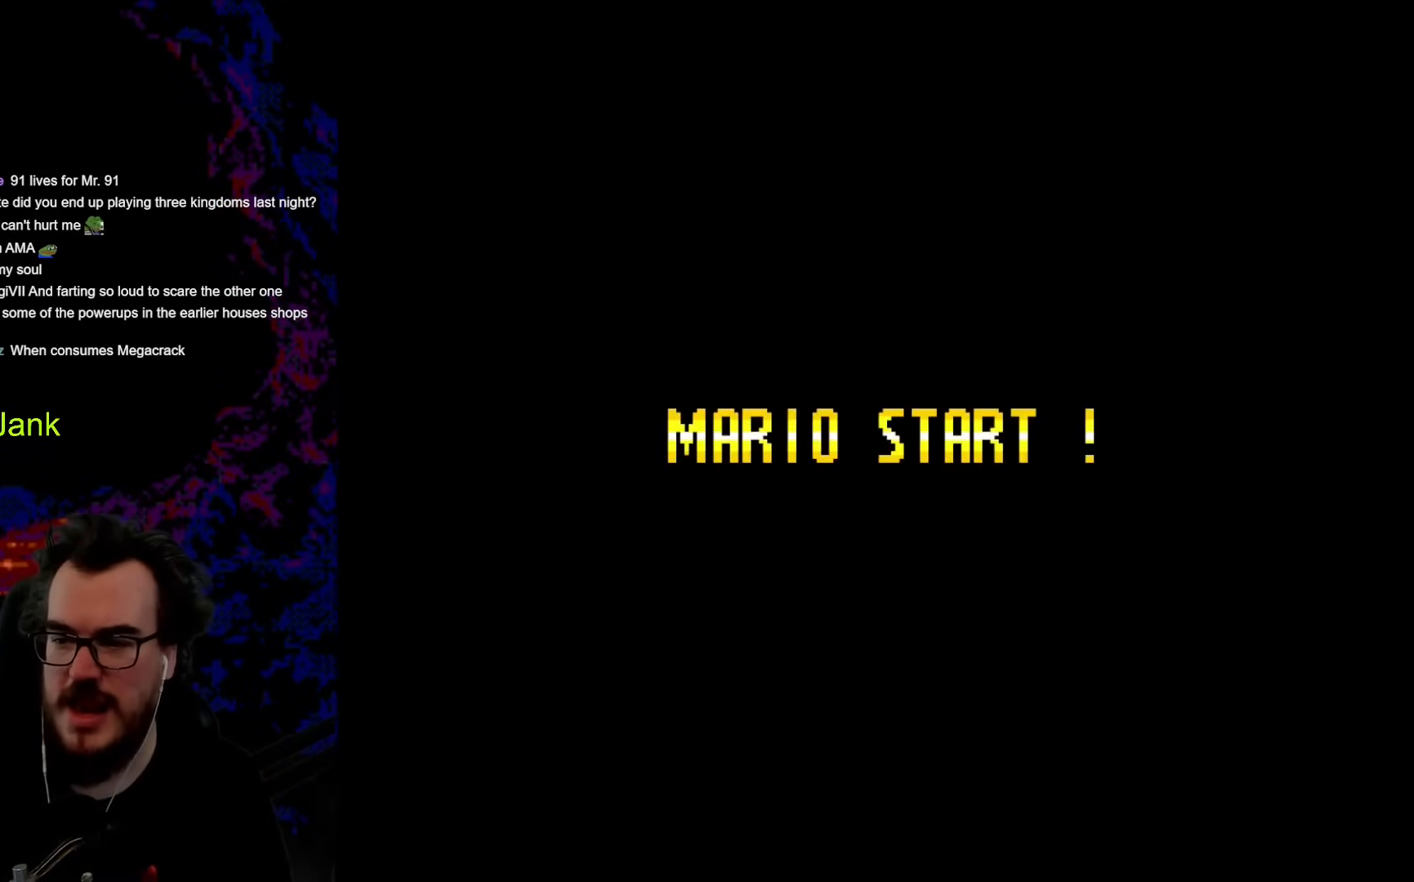
{"buttons": [], "events": []}
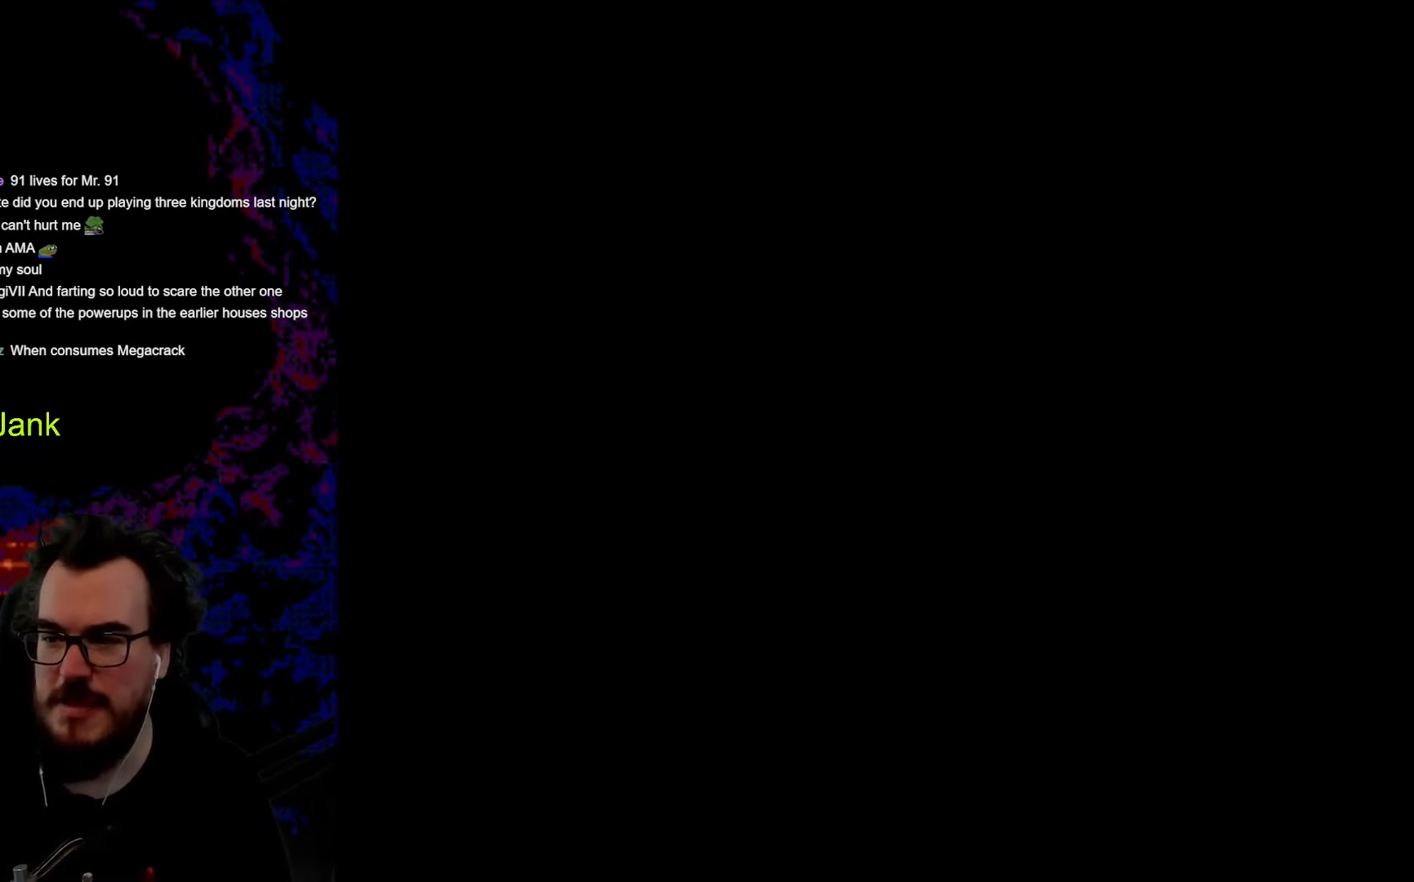
{"buttons": [], "events": []}
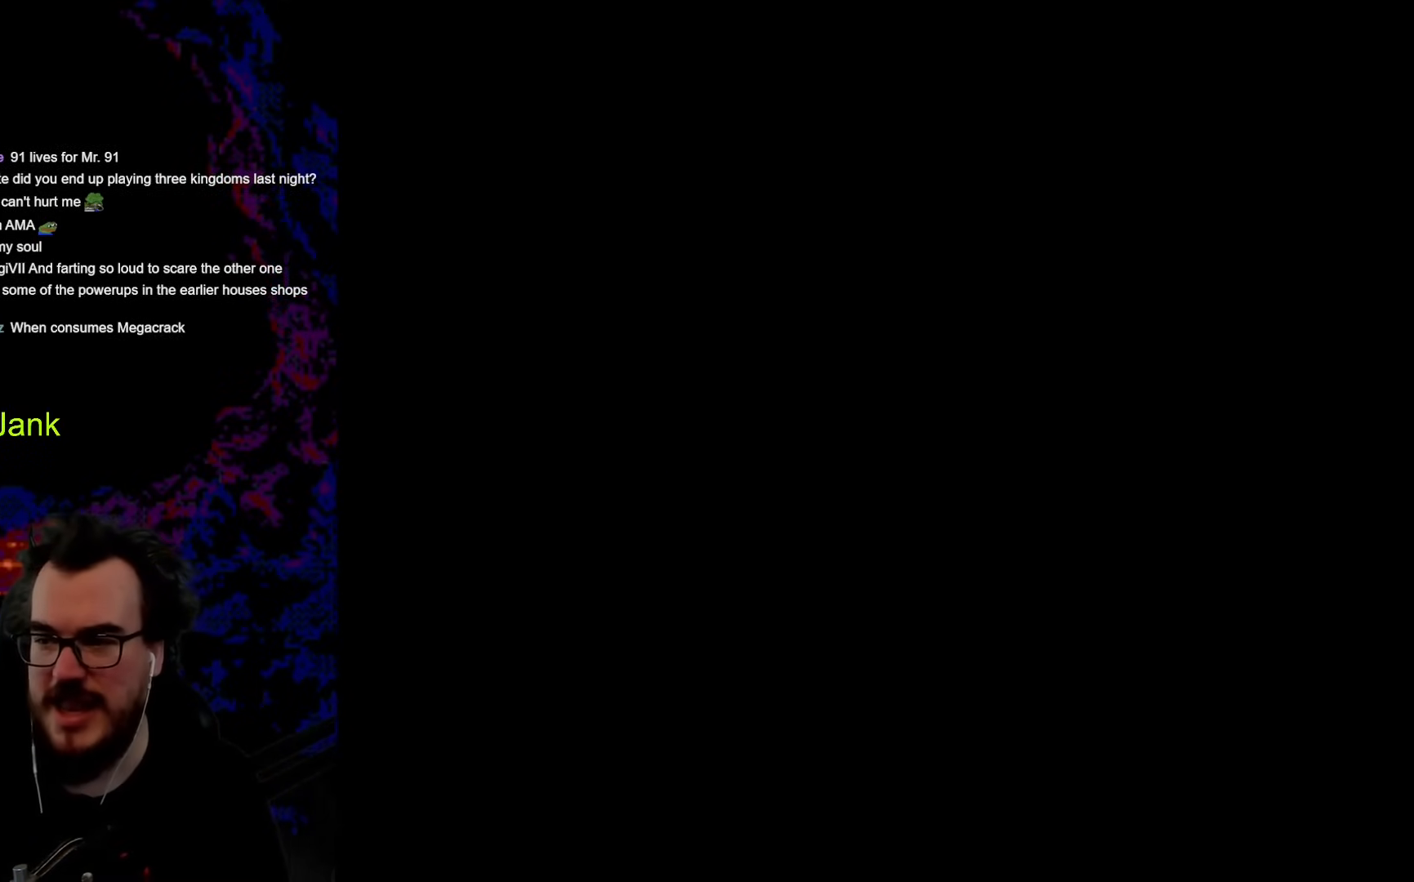
{"buttons": [], "events": []}
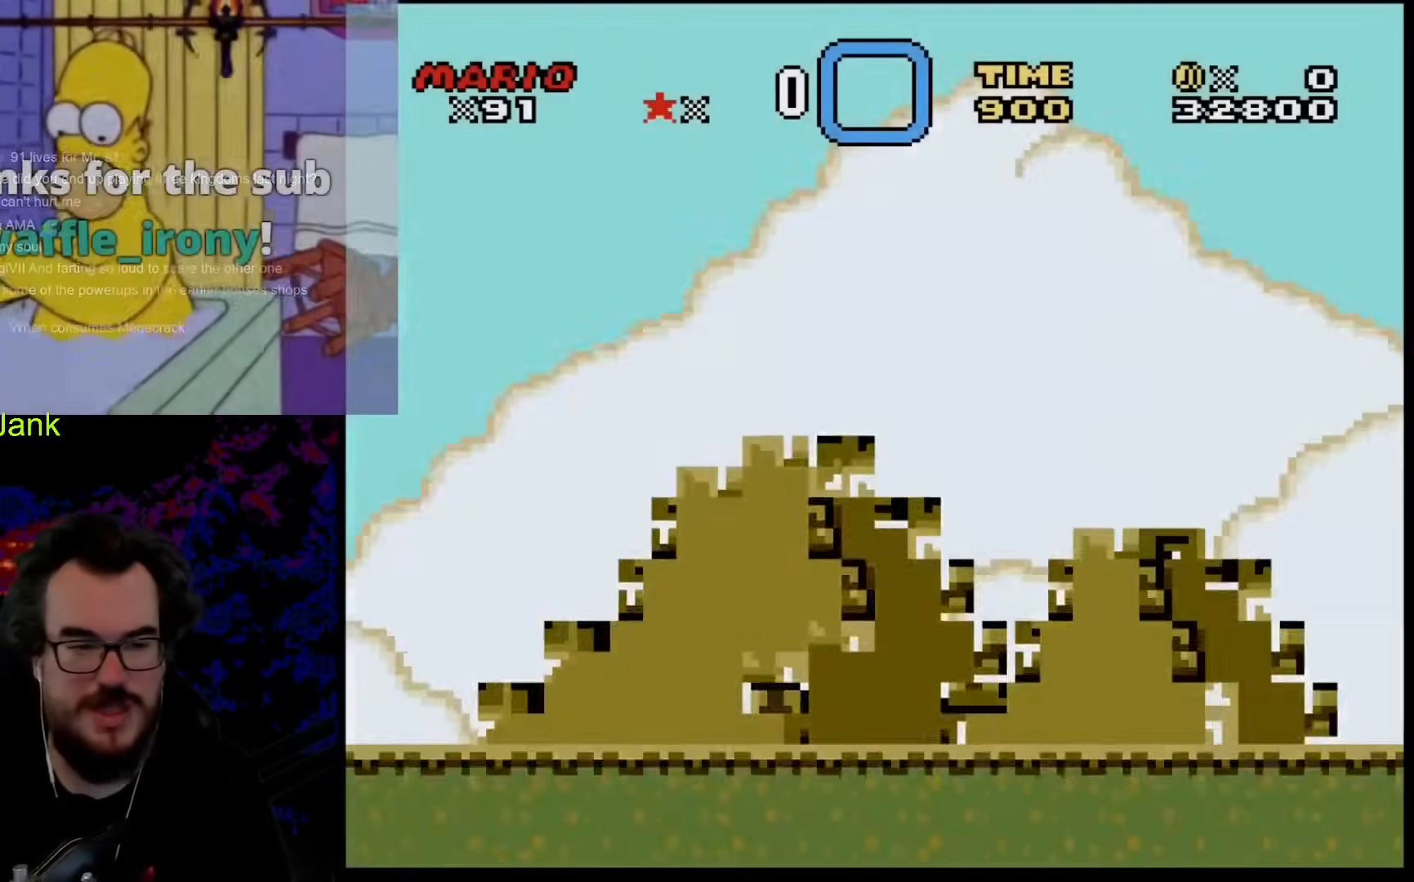
{"buttons": [], "events": []}
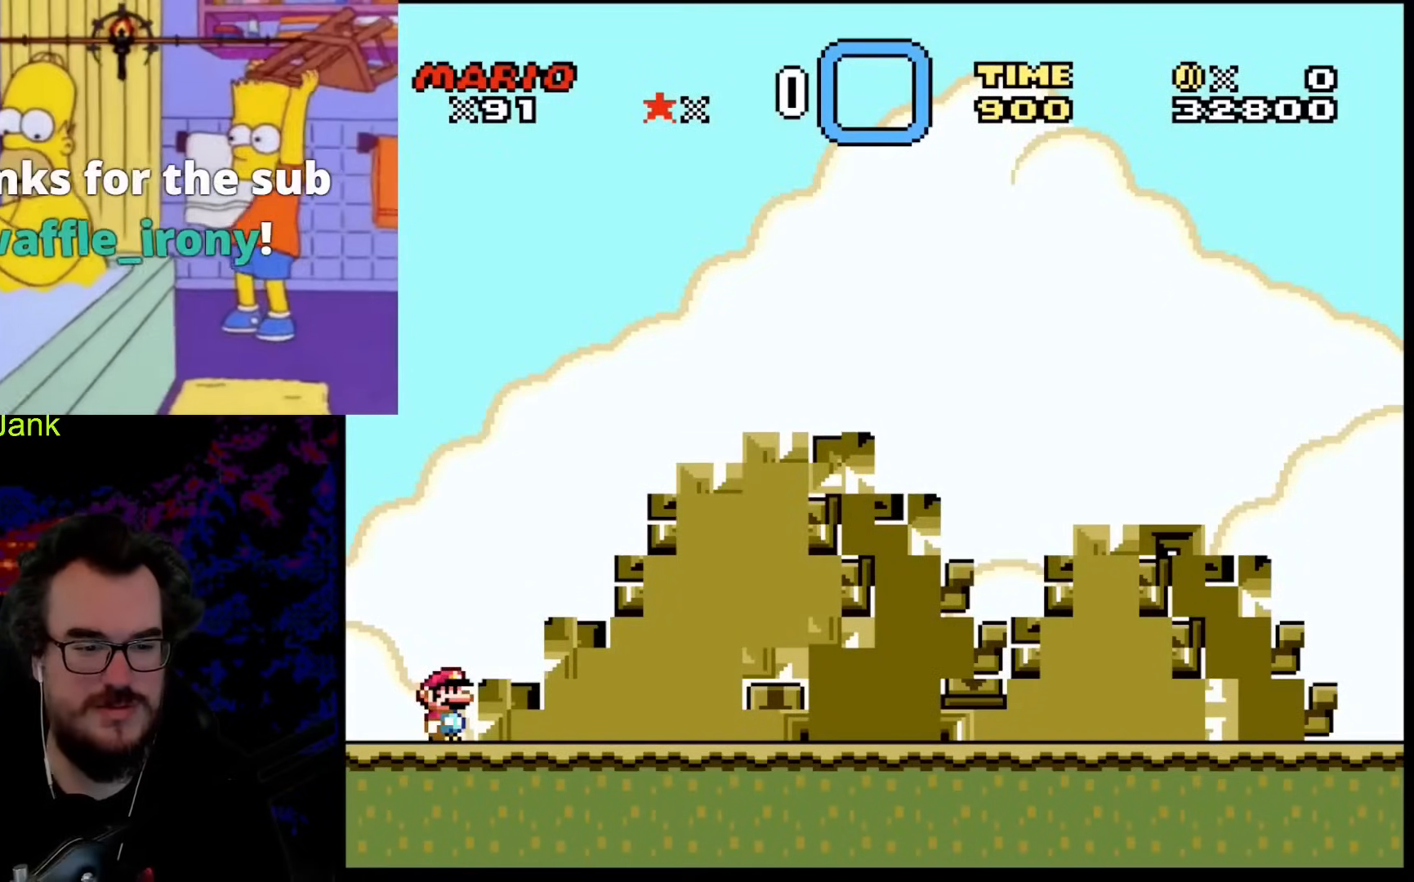
{"buttons": ["Y", "DPAD_RIGHT"], "events": [[154, "DPAD_RIGHT", "down"], [154, "Y", "down"]]}
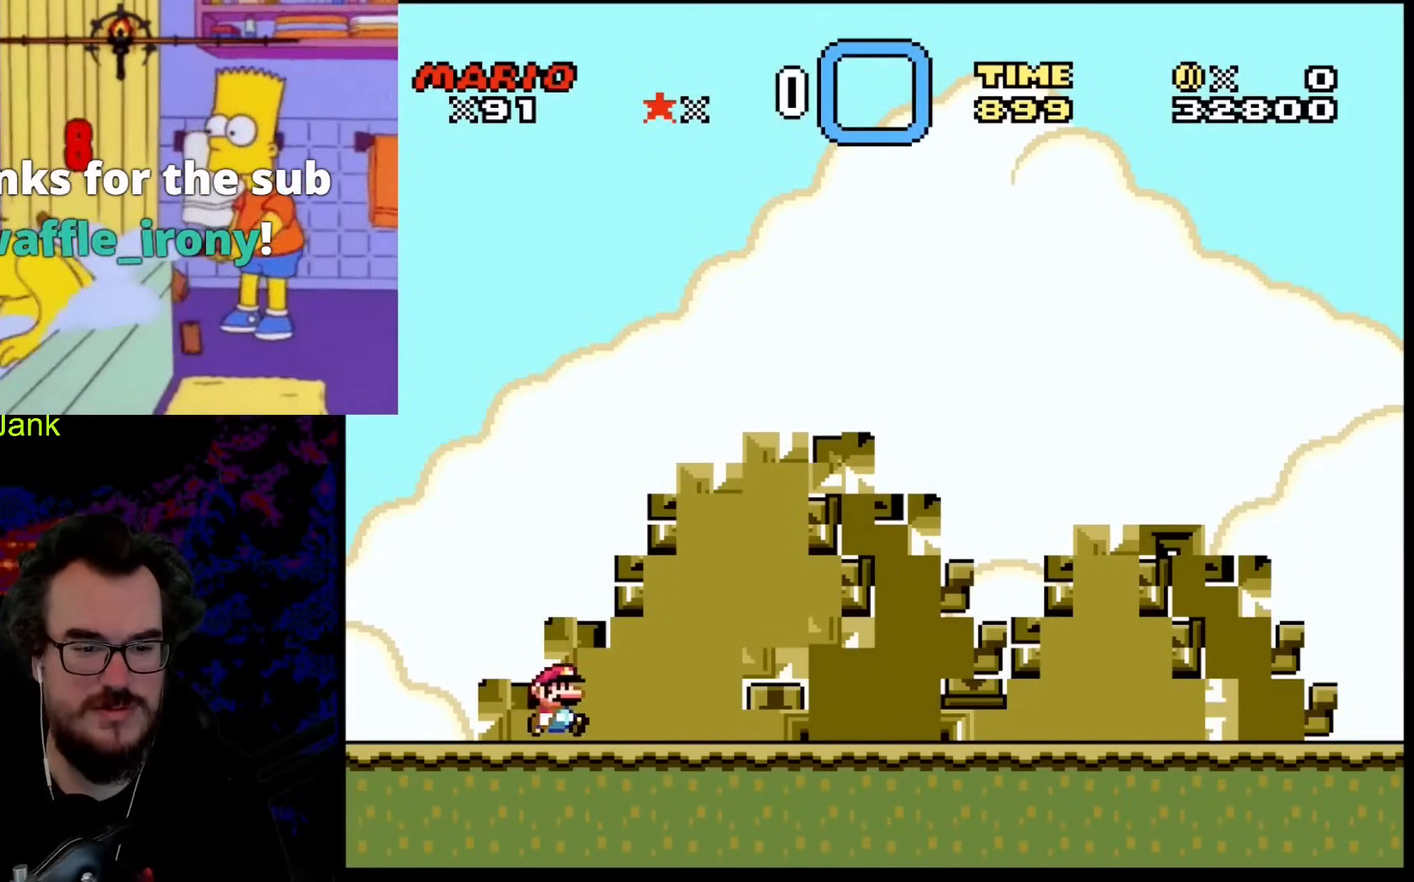
{"buttons": ["B", "Y", "DPAD_RIGHT"], "events": [[479, "B", "down"]]}
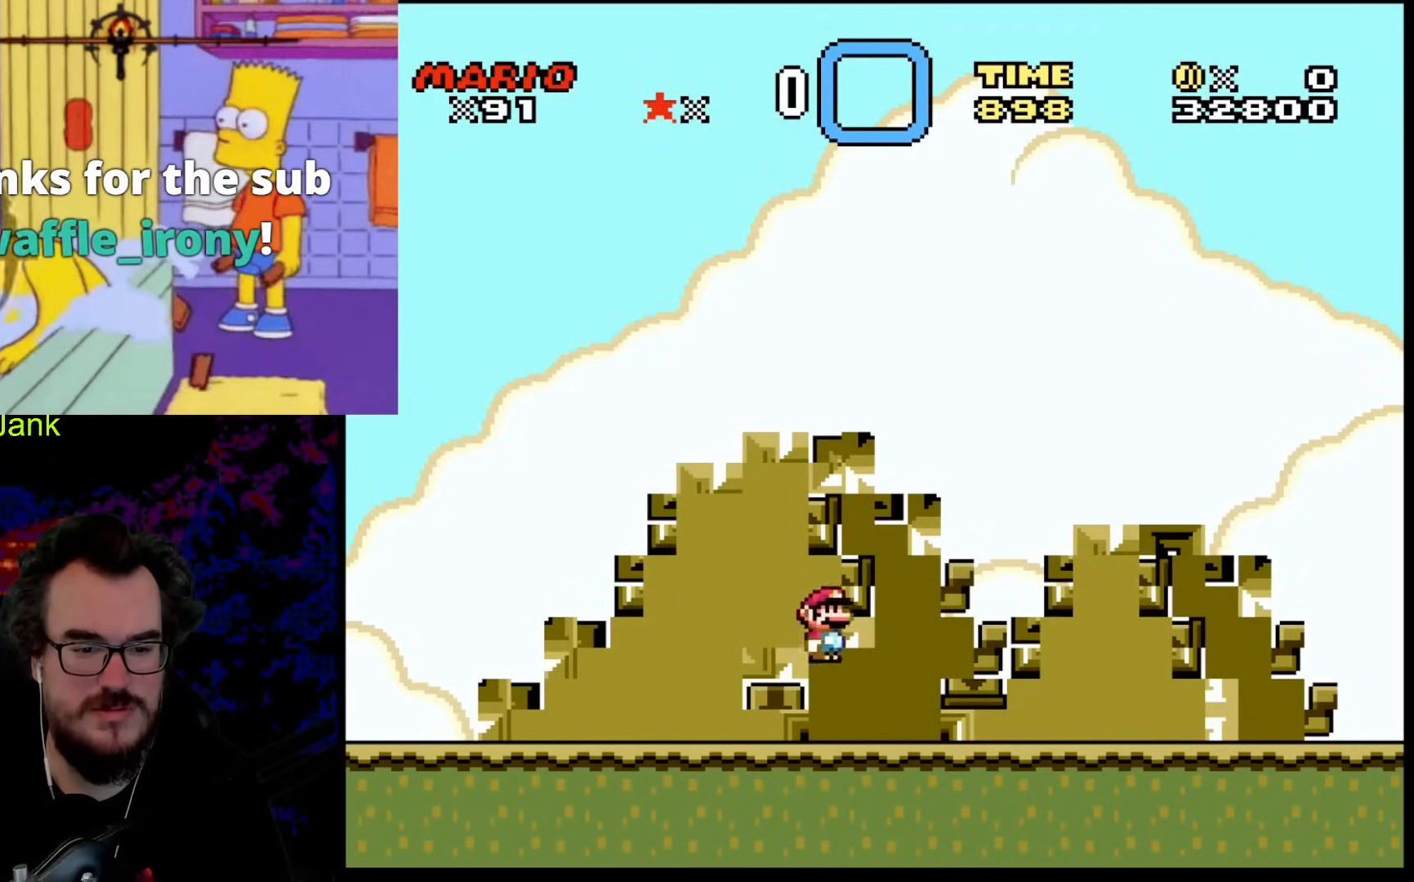
{"buttons": ["Y", "DPAD_RIGHT"], "events": [[170, "B", "up"]]}
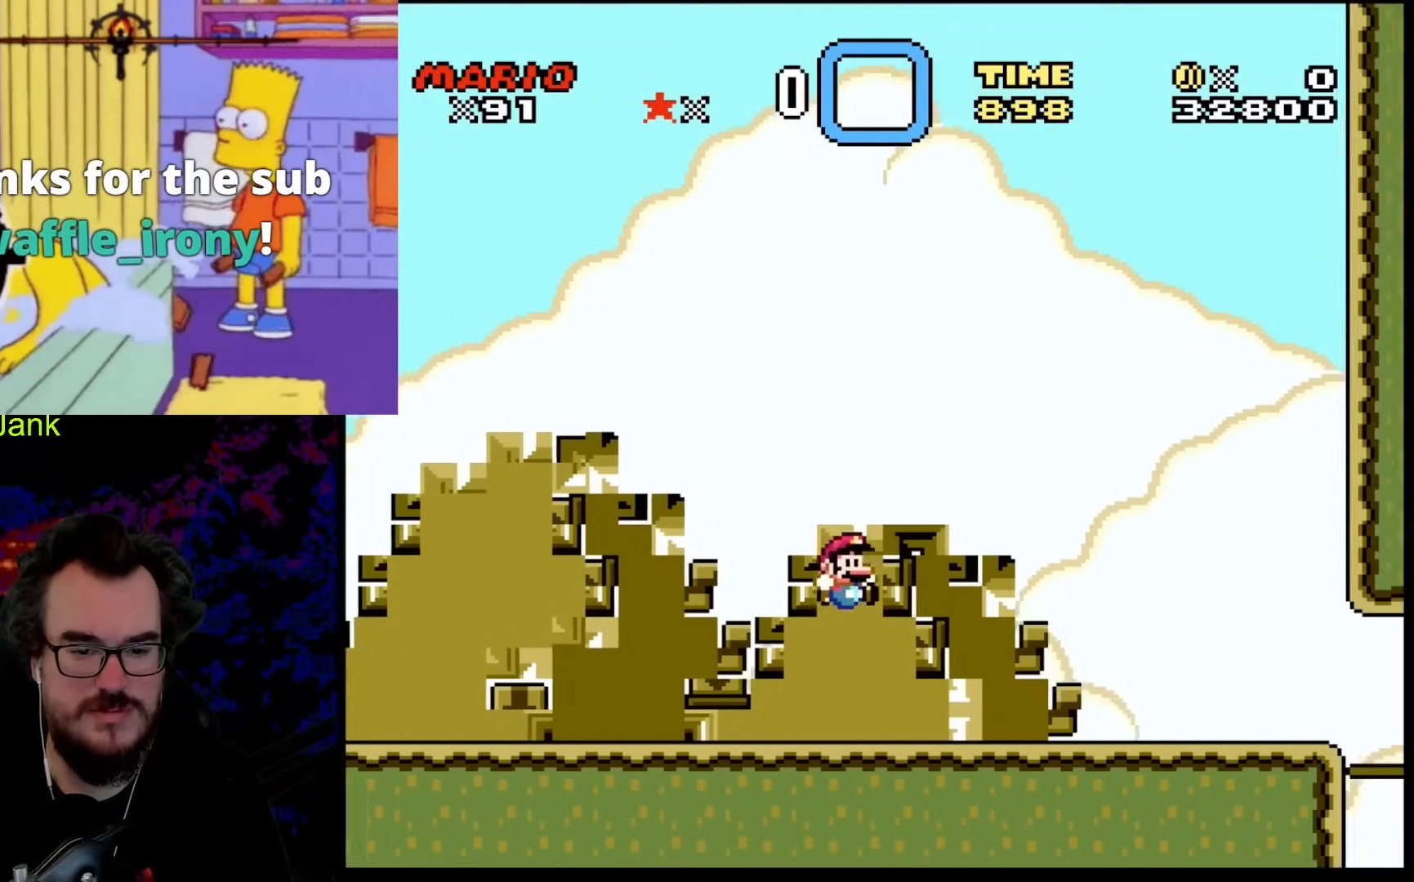
{"buttons": ["Y", "DPAD_LEFT"], "events": [[376, "DPAD_DOWN", "down"], [376, "DPAD_RIGHT", "up"], [393, "DPAD_DOWN", "up"], [393, "DPAD_LEFT", "down"]]}
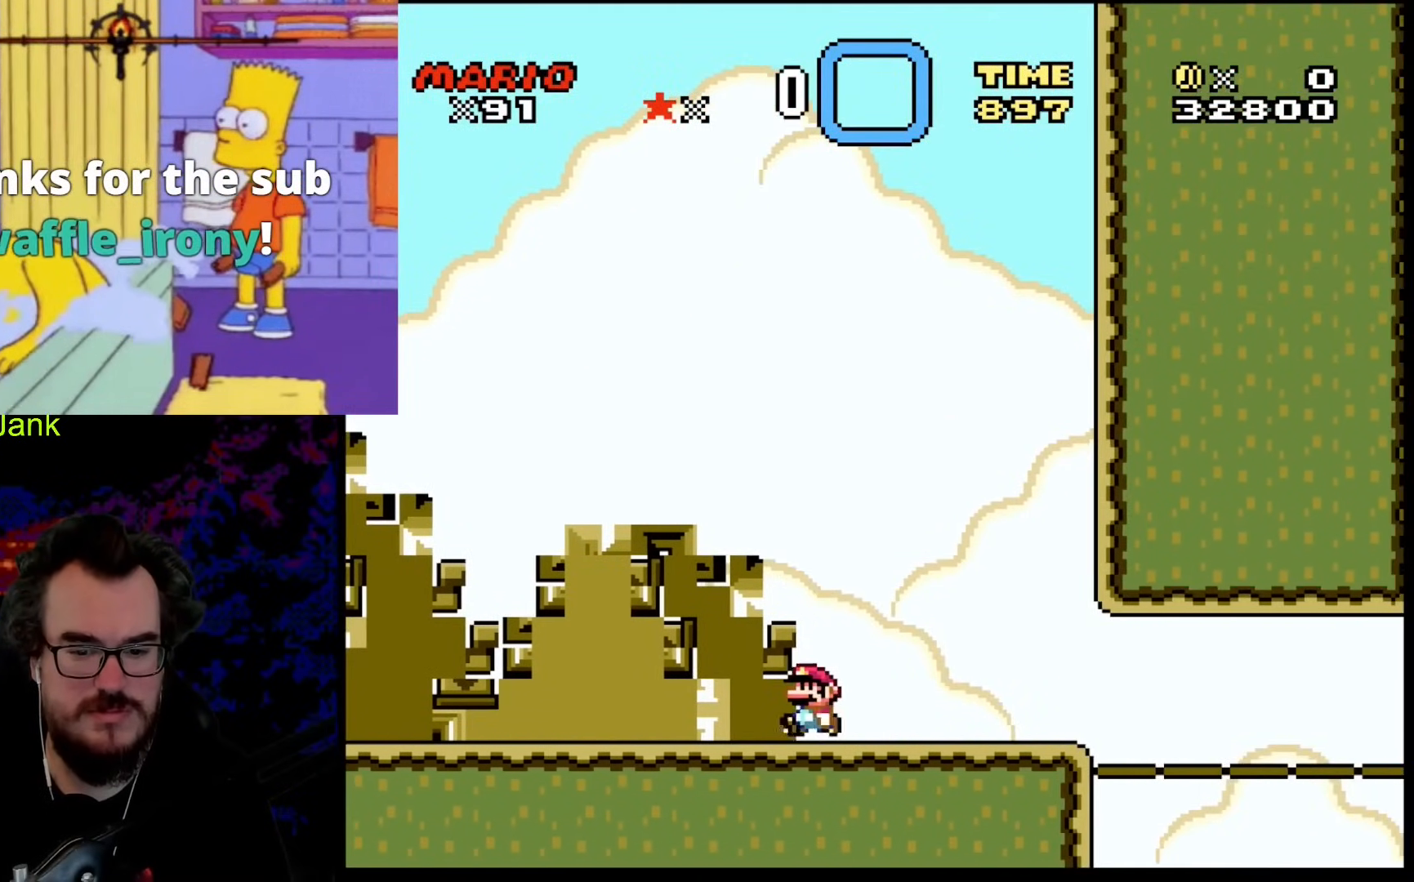
{"buttons": ["Y", "DPAD_RIGHT"], "events": [[35, "DPAD_LEFT", "up"], [308, "DPAD_RIGHT", "down"]]}
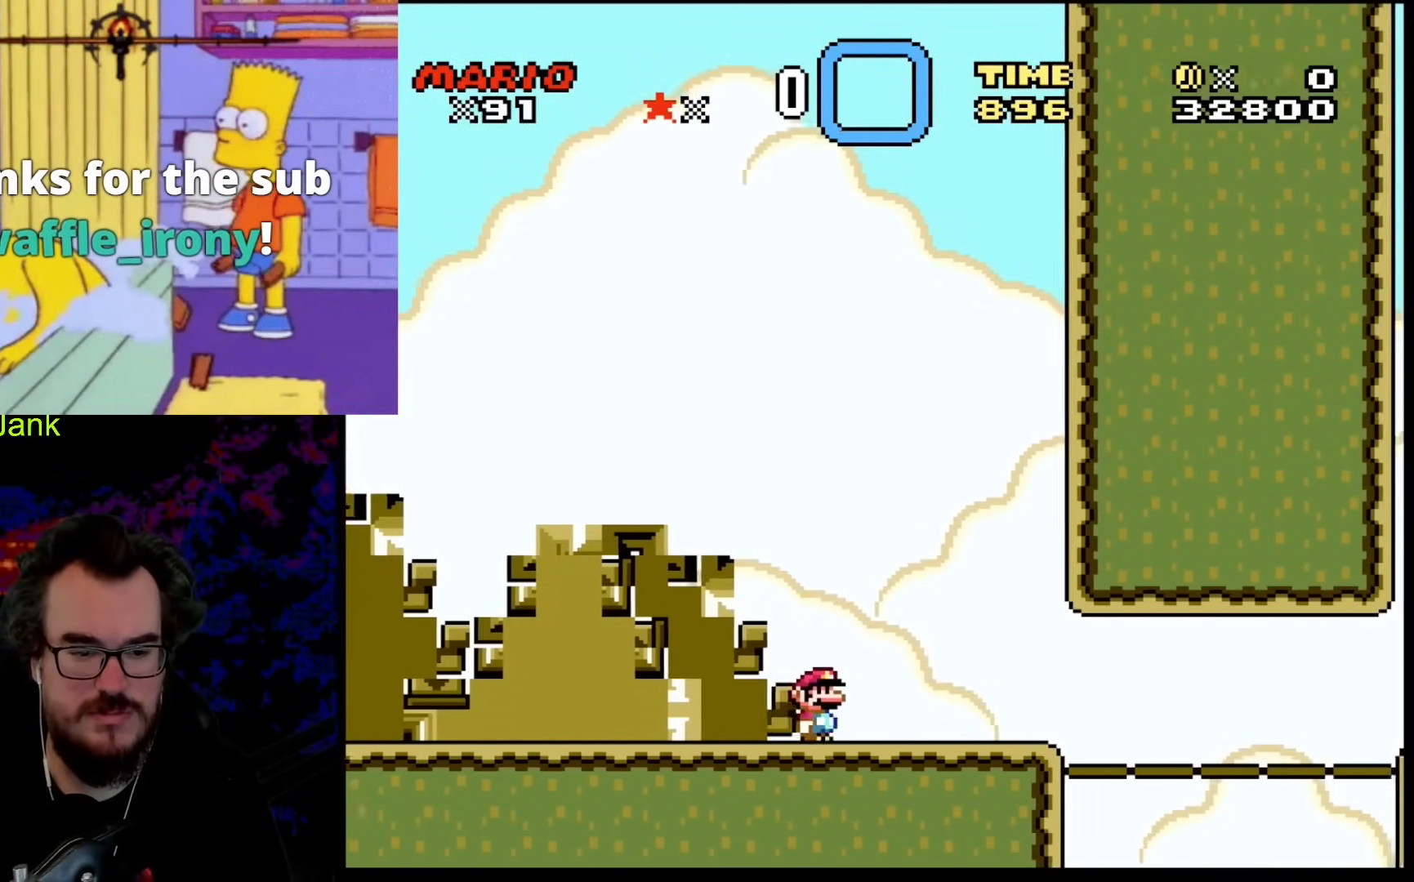
{"buttons": ["Y"], "events": [[341, "DPAD_DOWN", "down"], [341, "DPAD_RIGHT", "up"], [358, "DPAD_DOWN", "up"], [358, "DPAD_LEFT", "down"], [478, "DPAD_LEFT", "up"]]}
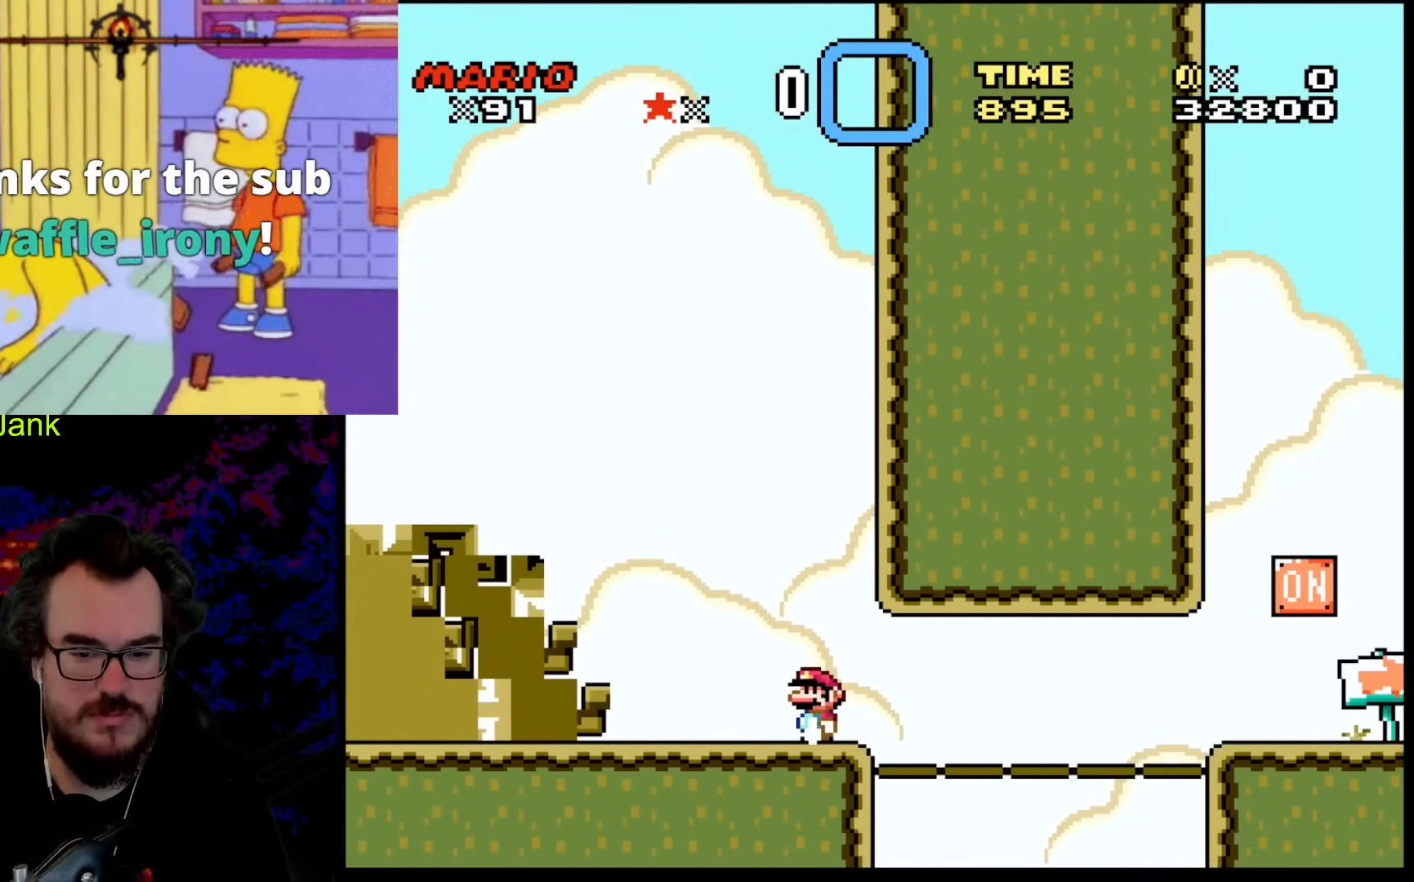
{"buttons": ["Y"], "events": []}
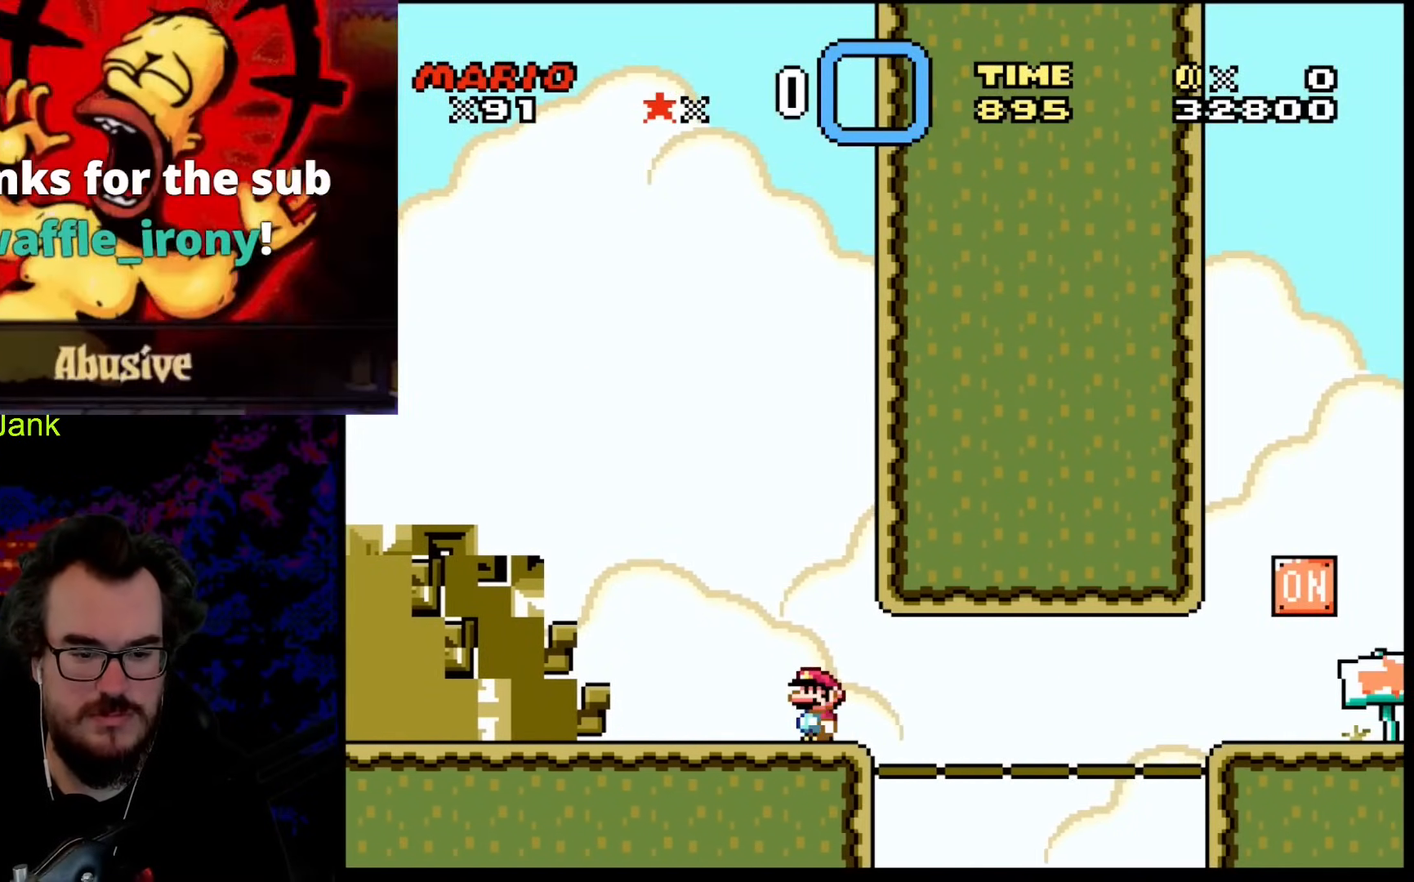
{"buttons": ["B", "Y", "DPAD_LEFT"], "events": [[119, "DPAD_RIGHT", "down"], [392, "B", "down"], [392, "DPAD_DOWN", "down"], [410, "DPAD_LEFT", "down"], [410, "DPAD_RIGHT", "up"], [427, "DPAD_DOWN", "up"]]}
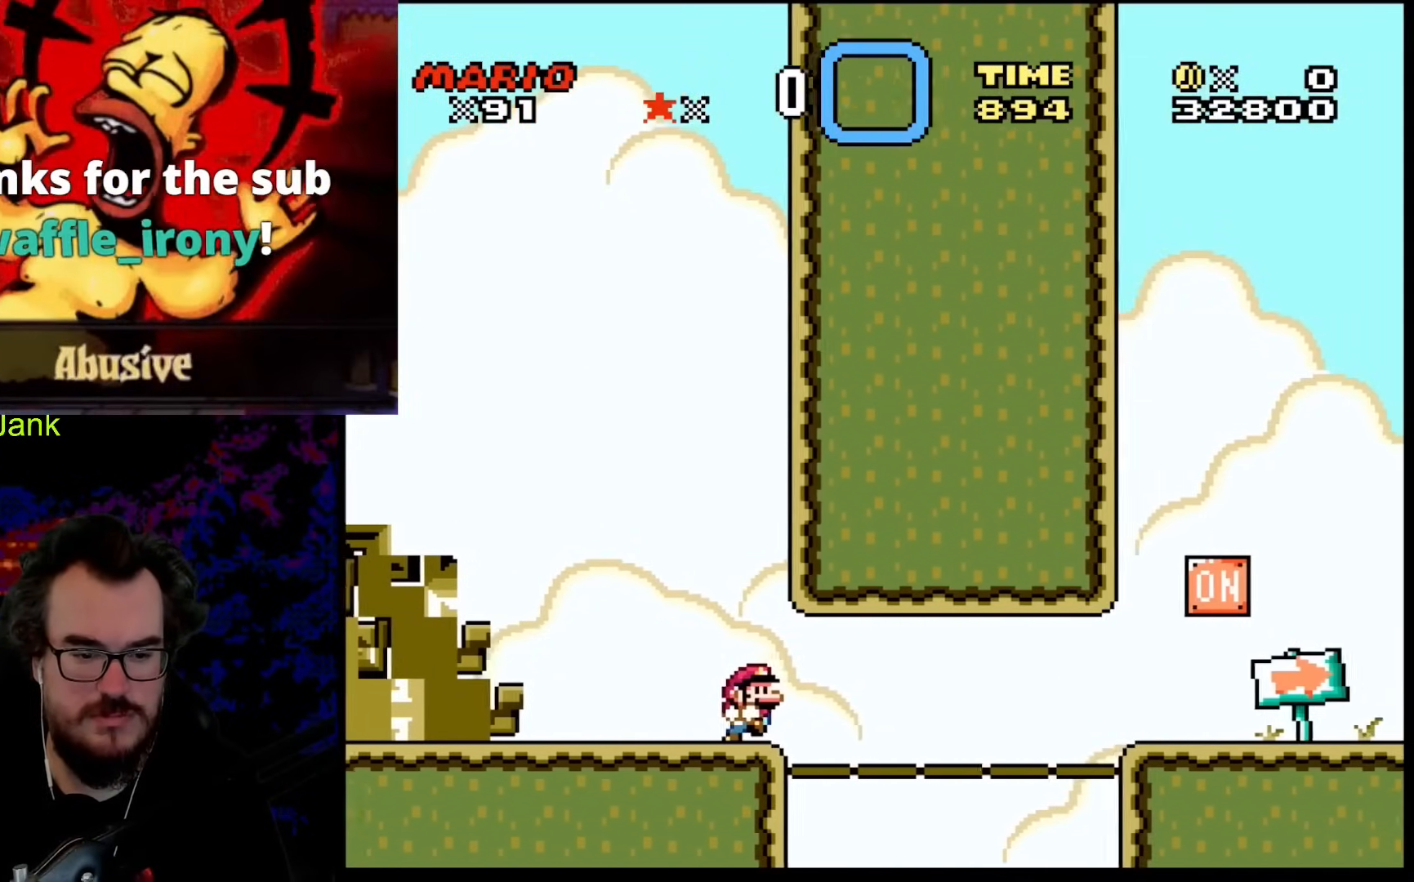
{"buttons": ["Y"], "events": [[222, "DPAD_LEFT", "up"], [290, "B", "up"]]}
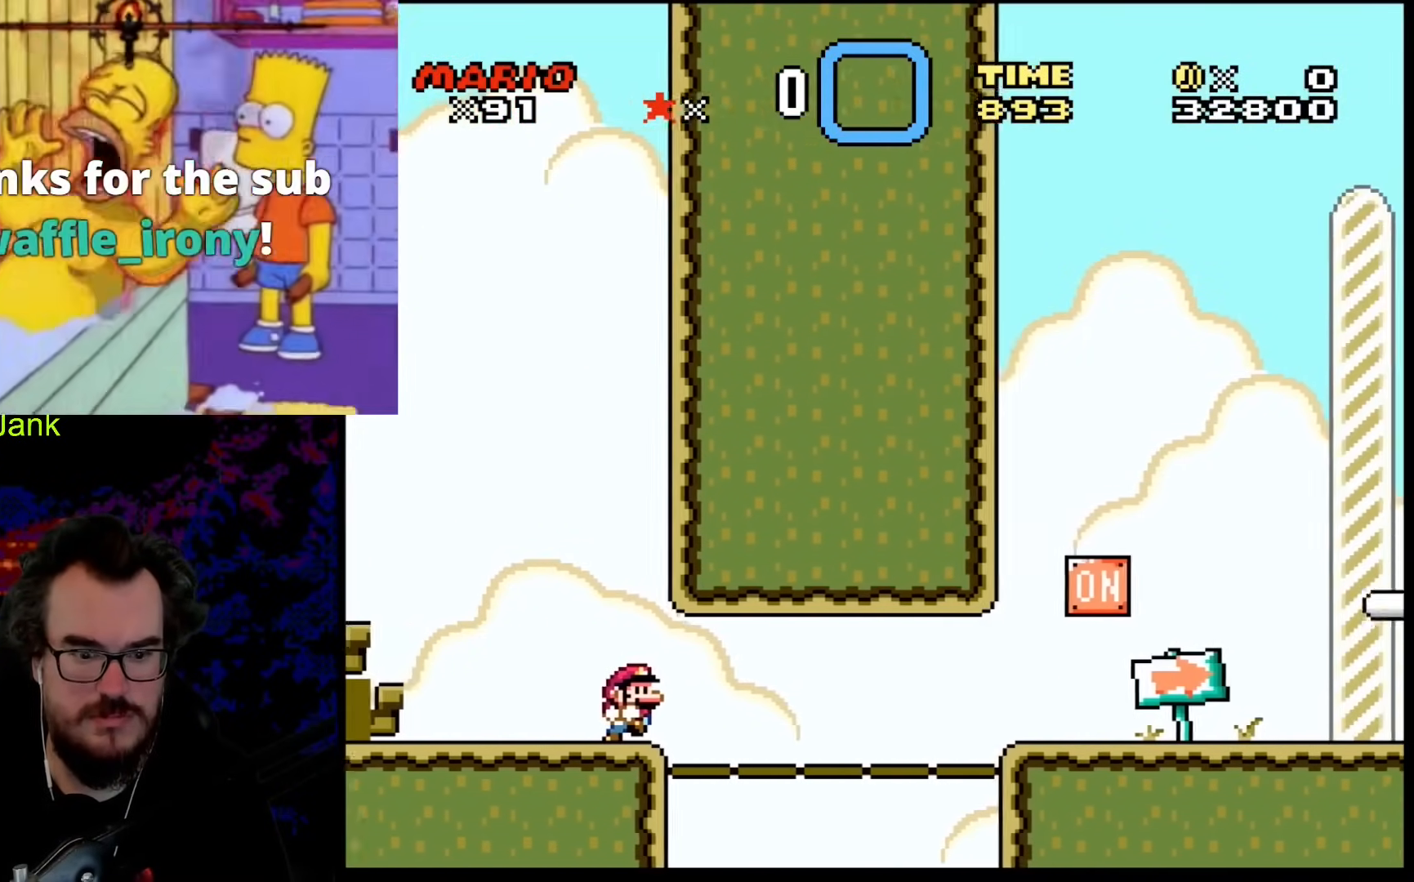
{"buttons": ["Y"], "events": []}
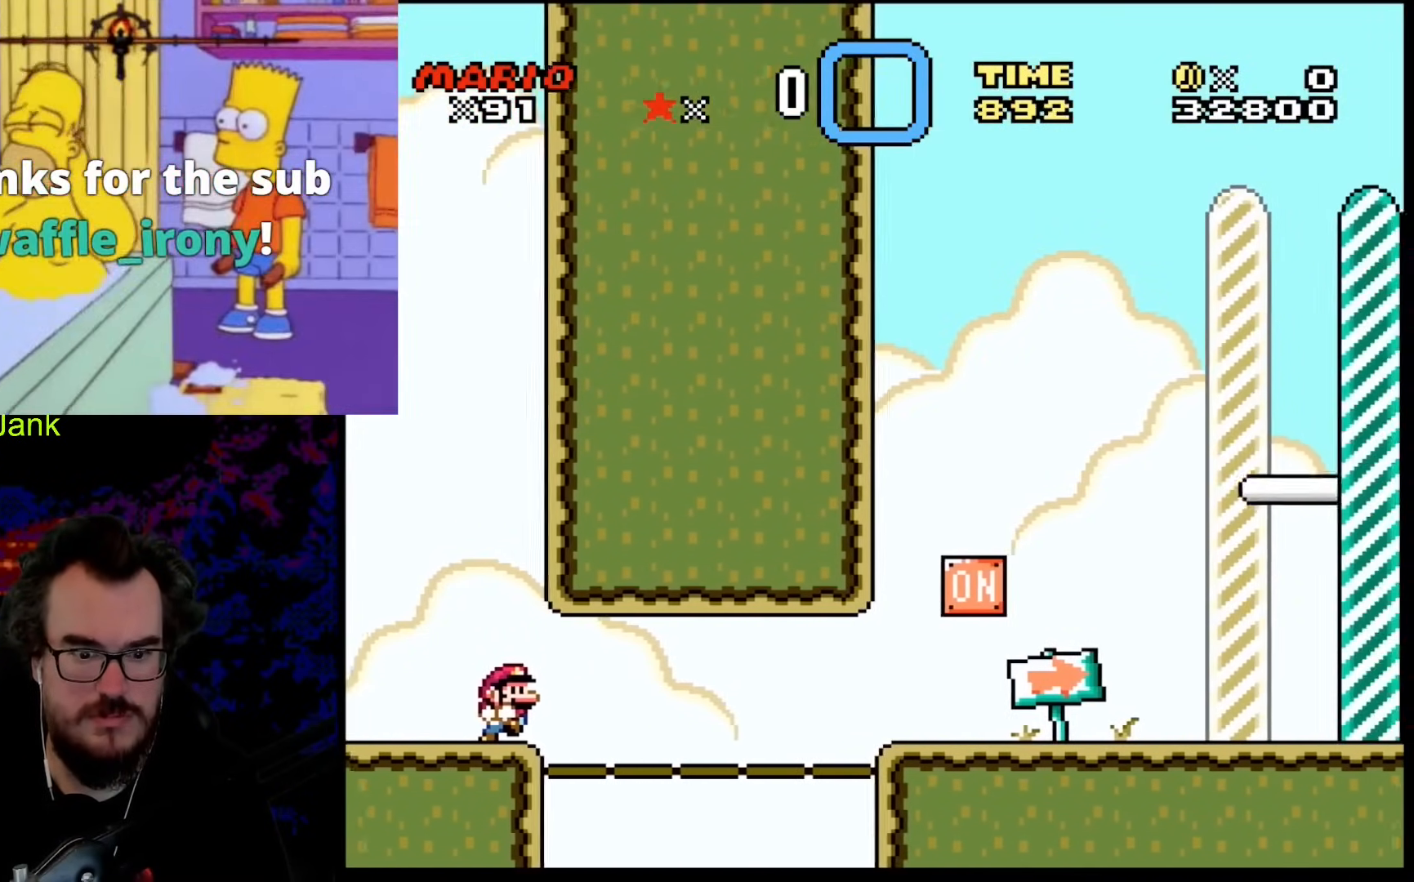
{"buttons": ["Y"], "events": []}
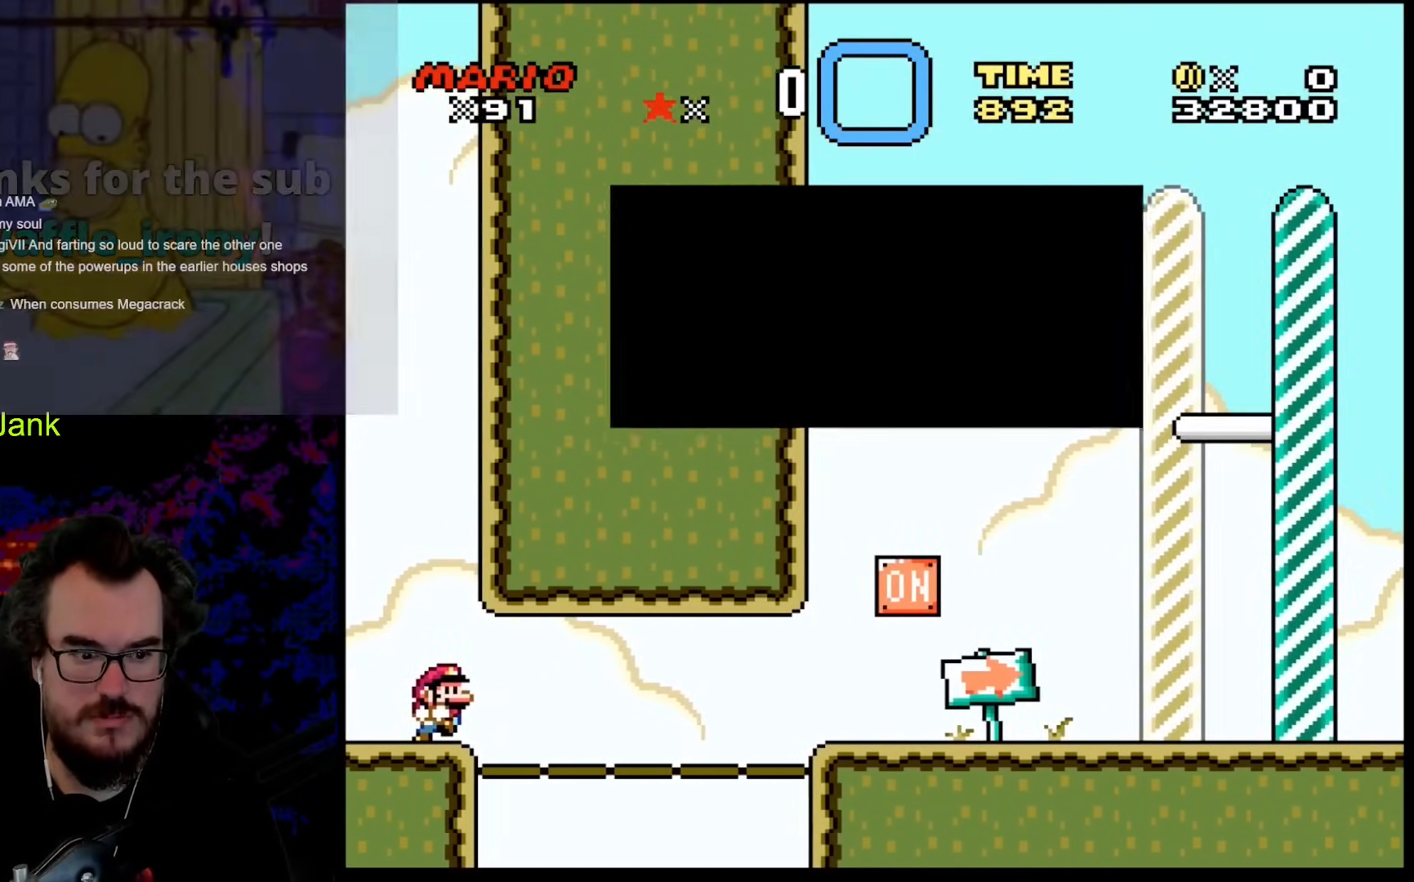
{"buttons": ["Y"], "events": []}
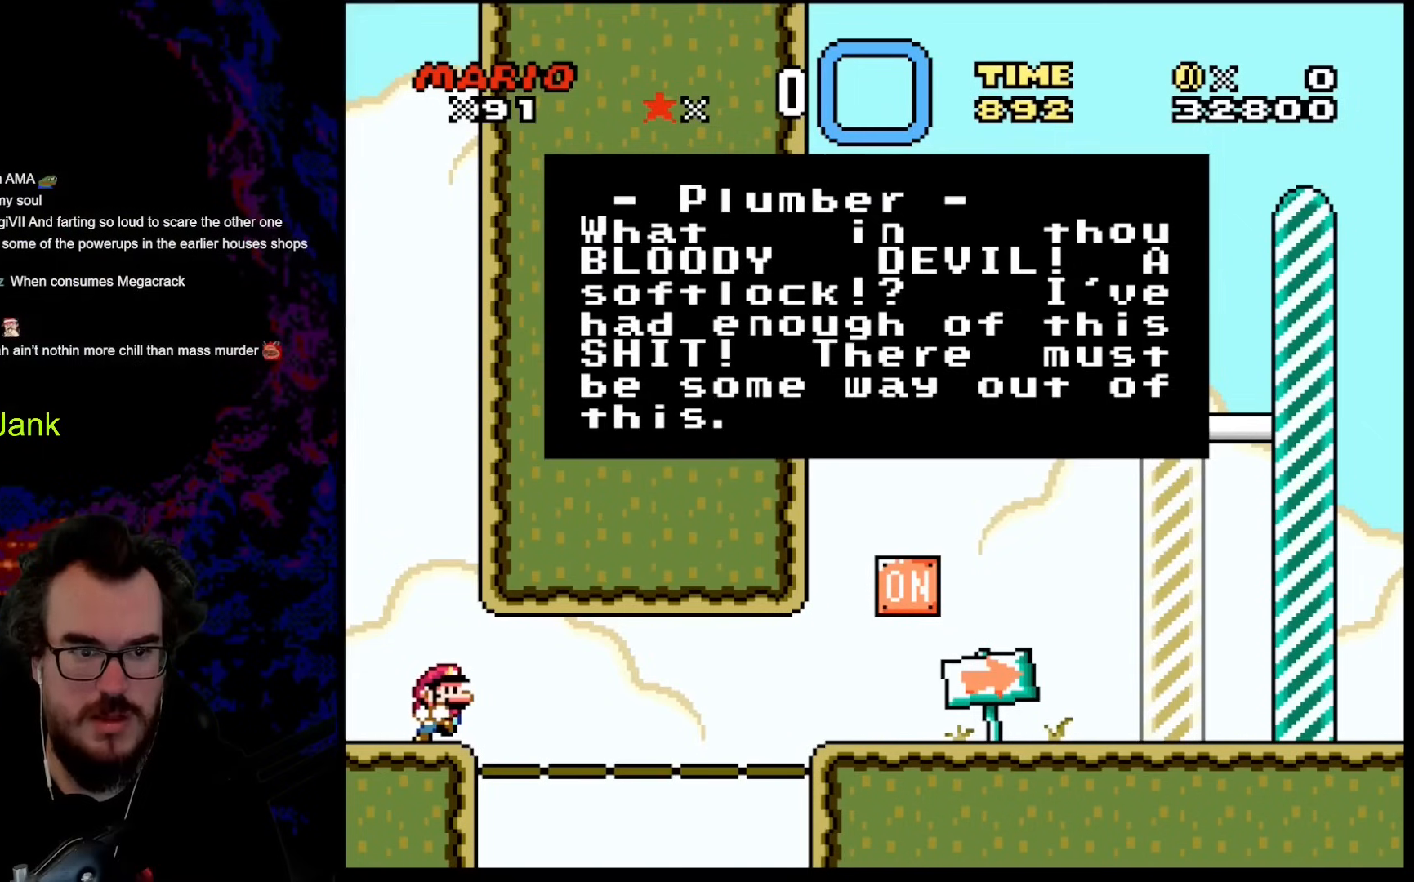
{"buttons": [], "events": [[376, "Y", "up"]]}